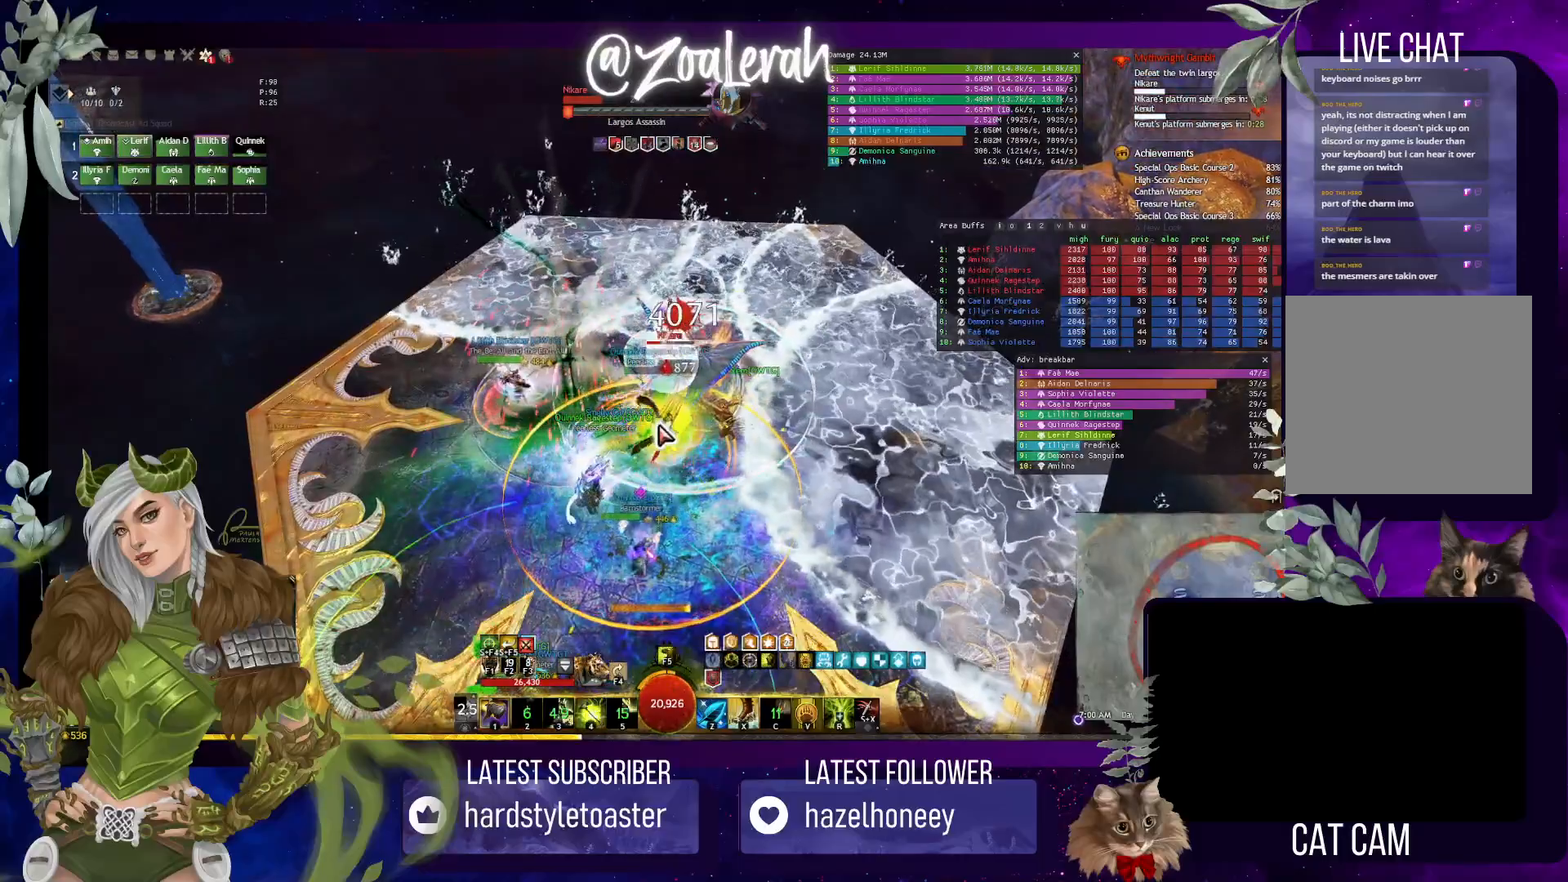
Gameplay with keyboard; each line is a JSON object with the keys held at the frame after it. "events" lists presses ("down") and releases ("up") of "1", "2", "3", "4", "5", "a", "alt", "b", "c", "caps_lock", "ctrl", "d", "e", "f", "g", "q", "r", "s", "shift", "space", "super", "t", "tab", "tilde", "v", "w", "x" and "z" between this image and that frame as [ms after this image, input, new state], when the widget could be followed in between. No other keys are recorded. Mouse input is not recorded.
{"keys": [], "events": [[100, "1", "up"], [183, "1", "down"], [283, "1", "up"], [367, "1", "down"], [433, "1", "up"]]}
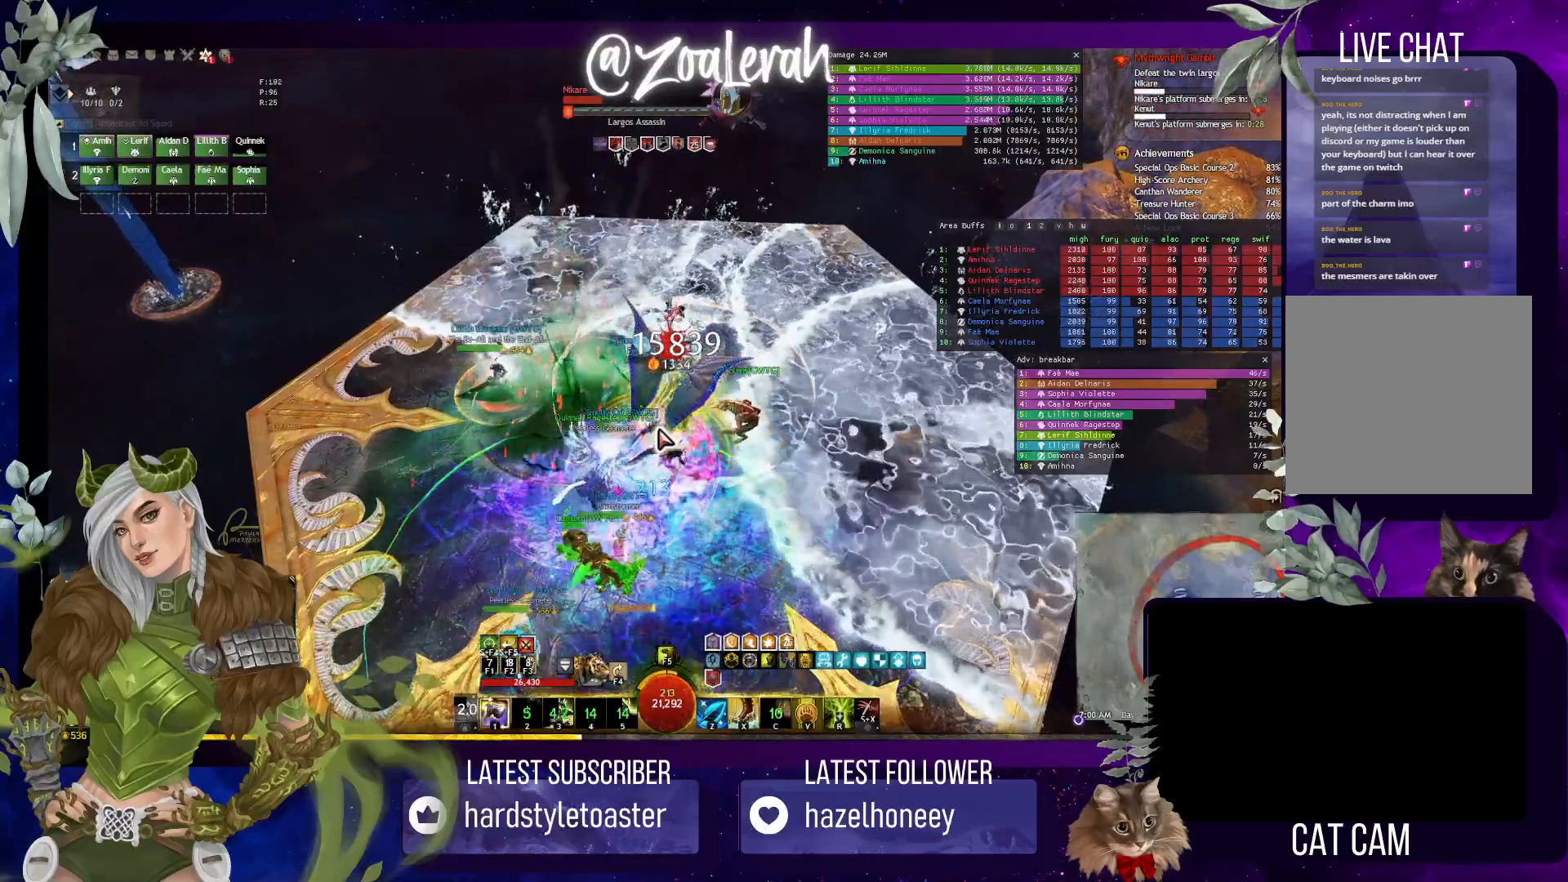
{"keys": [], "events": [[33, "1", "down"], [117, "1", "up"]]}
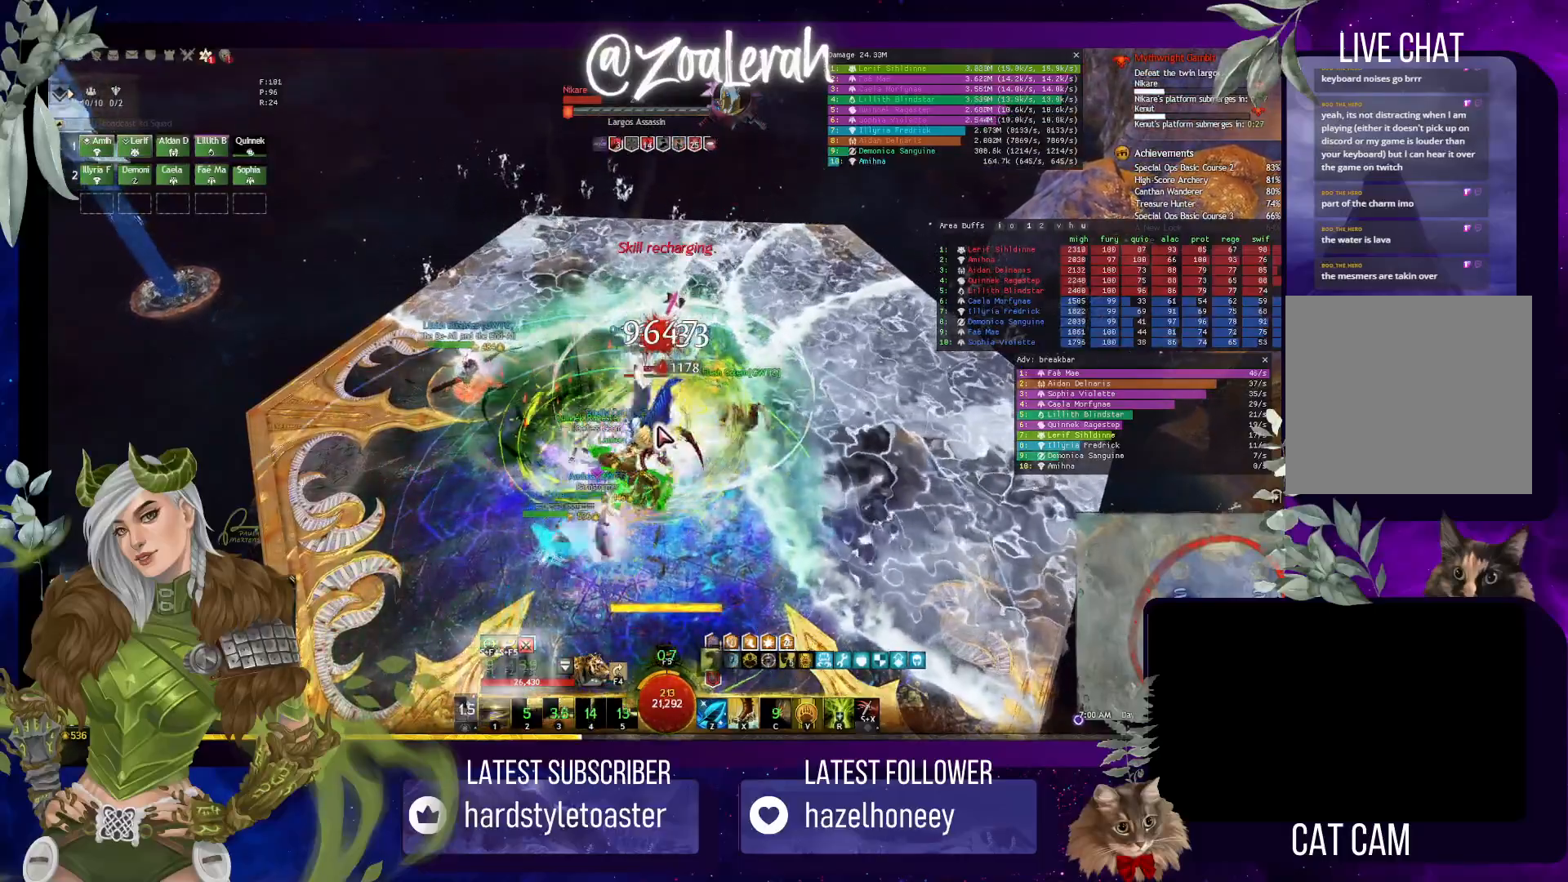
{"keys": [], "events": []}
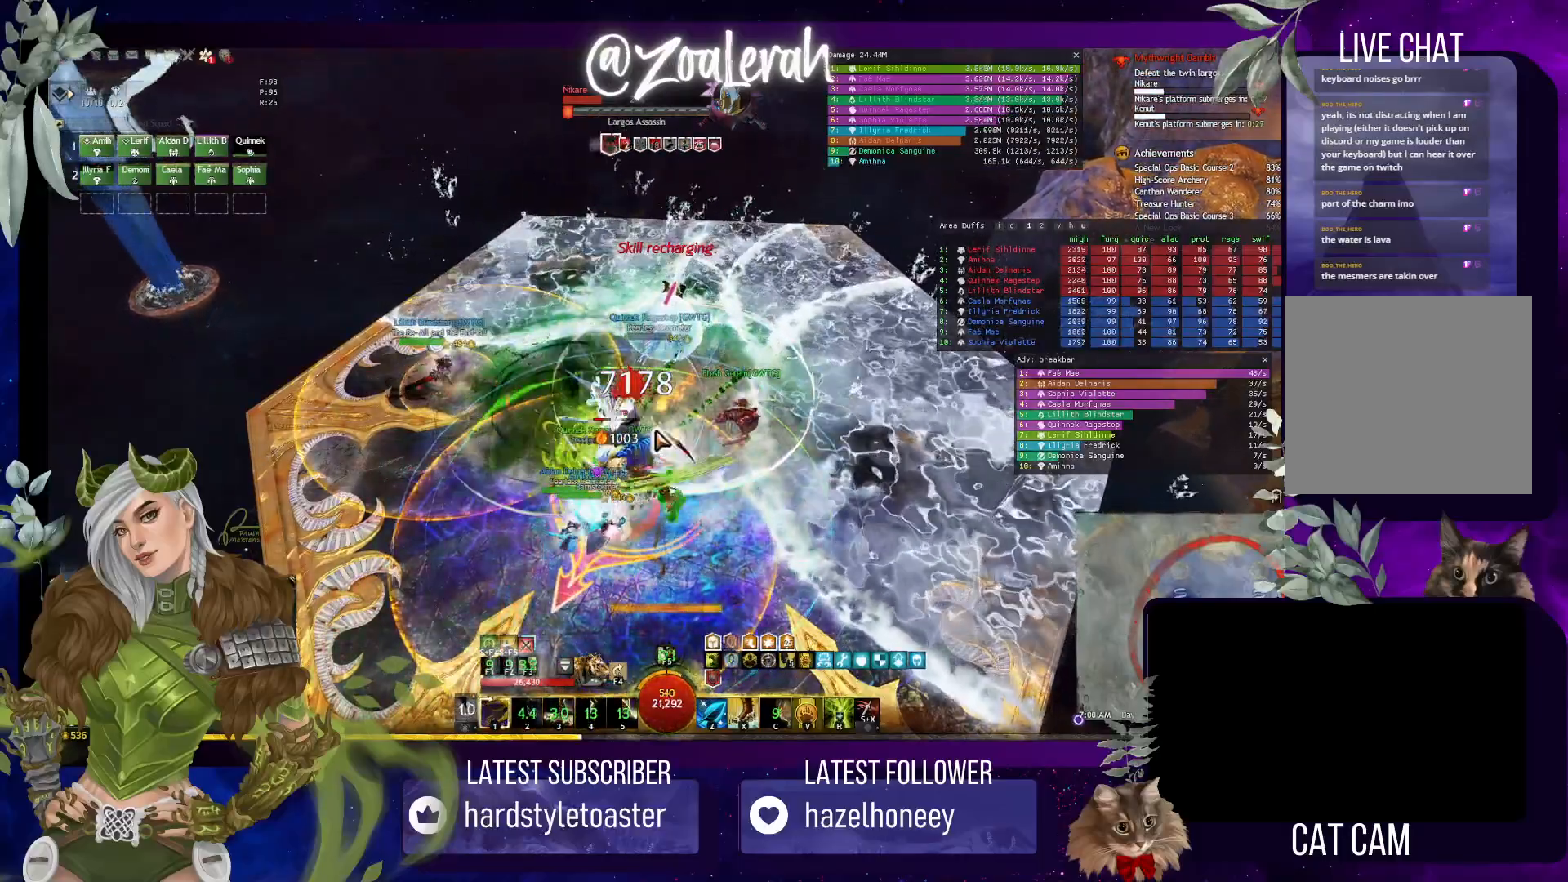
{"keys": [], "events": []}
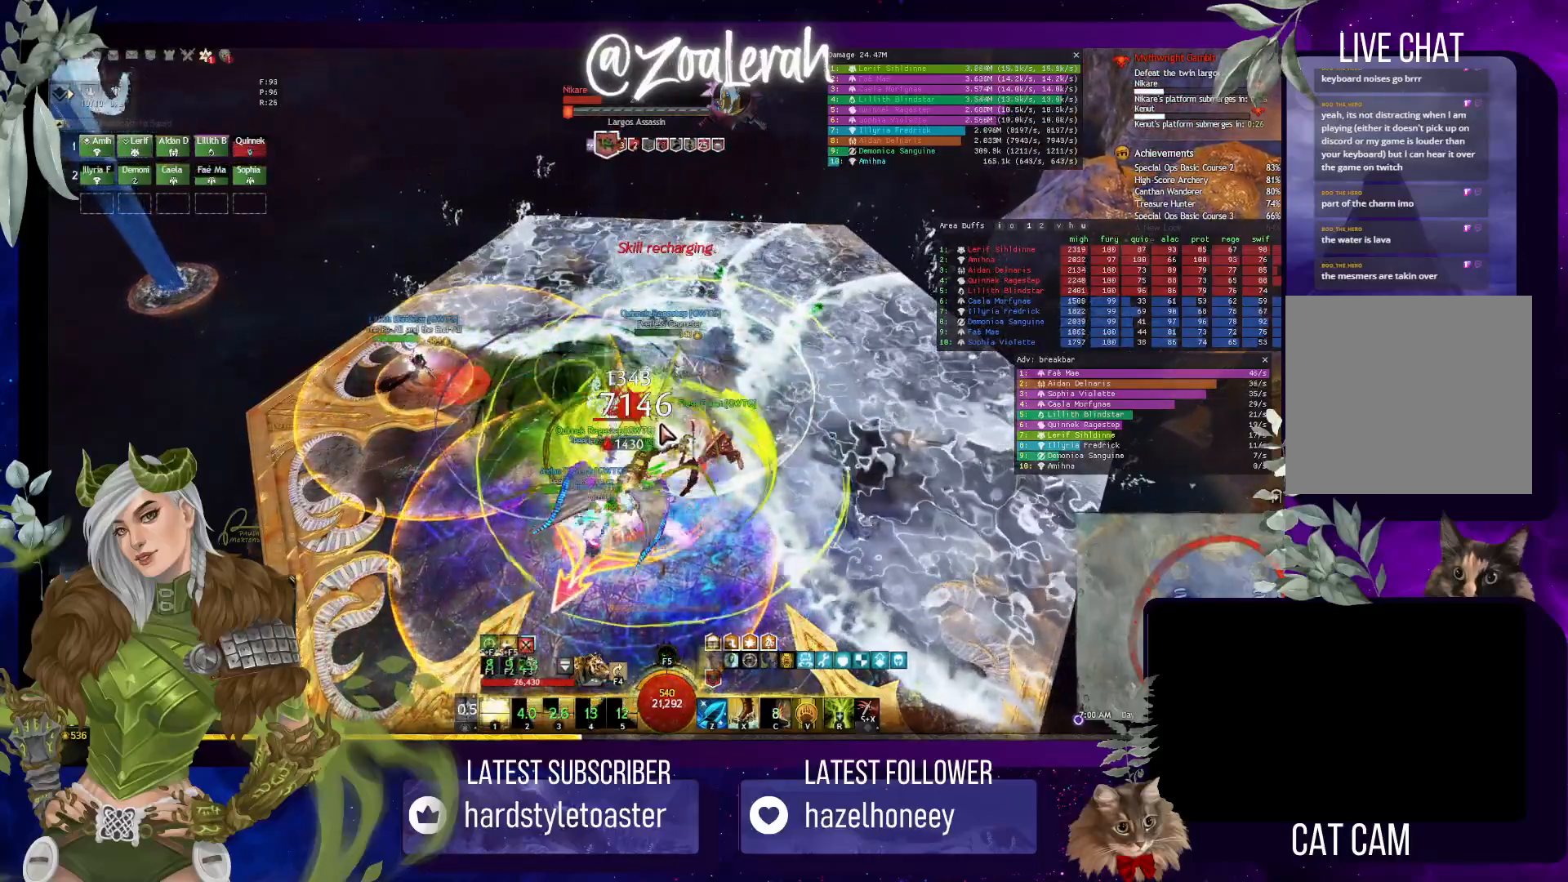
{"keys": ["1", "w"], "events": [[150, "w", "down"], [400, "1", "down"]]}
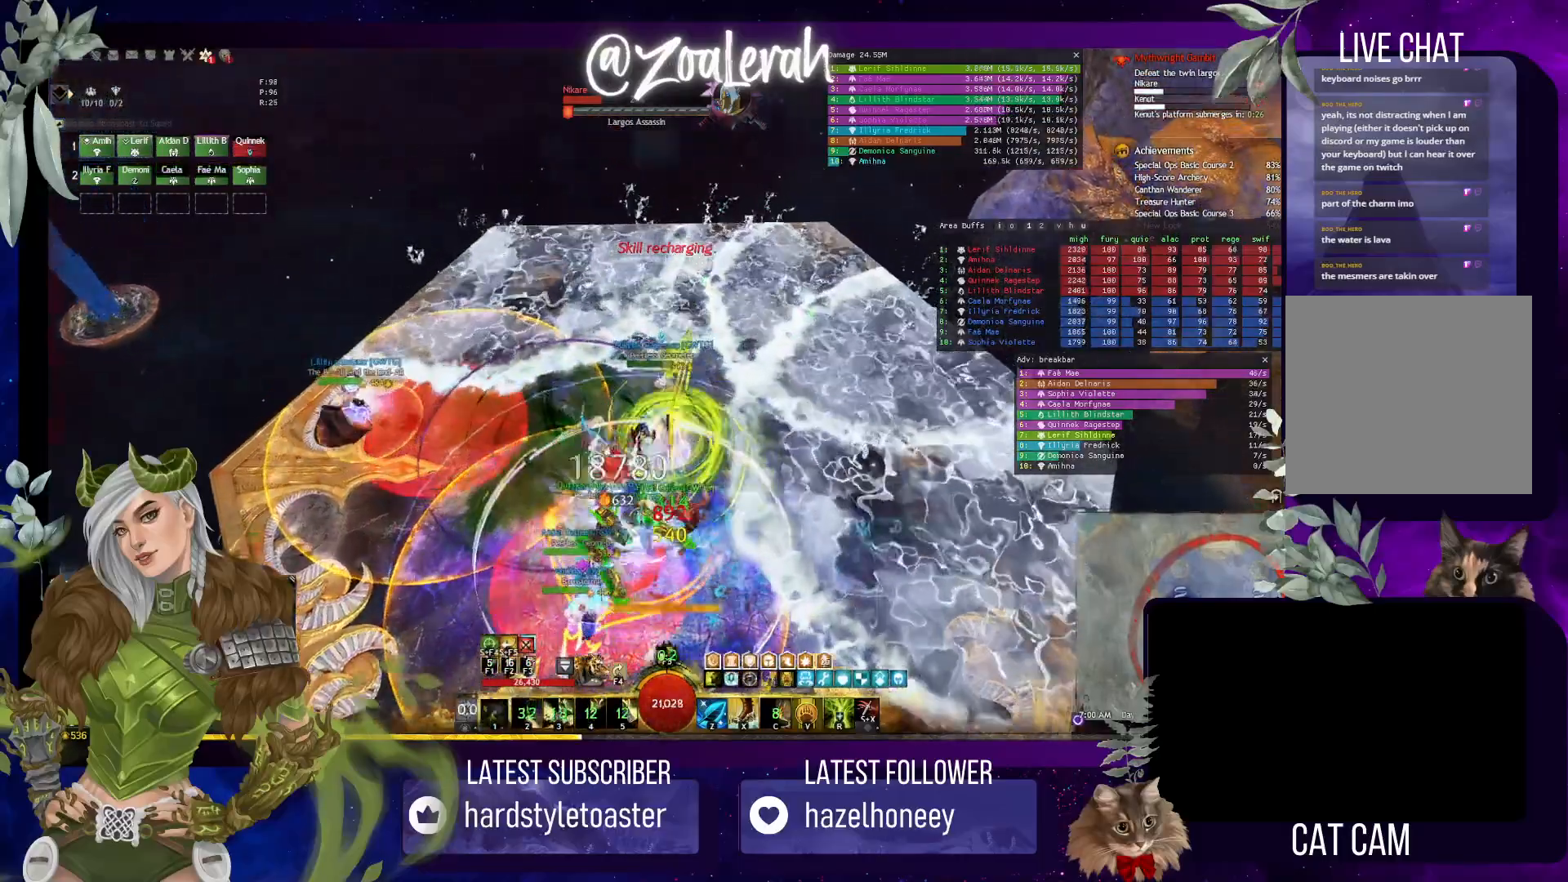
{"keys": [], "events": [[83, "e", "down"], [117, "1", "up"], [250, "1", "down"], [350, "e", "up"], [383, "1", "up"], [383, "w", "up"]]}
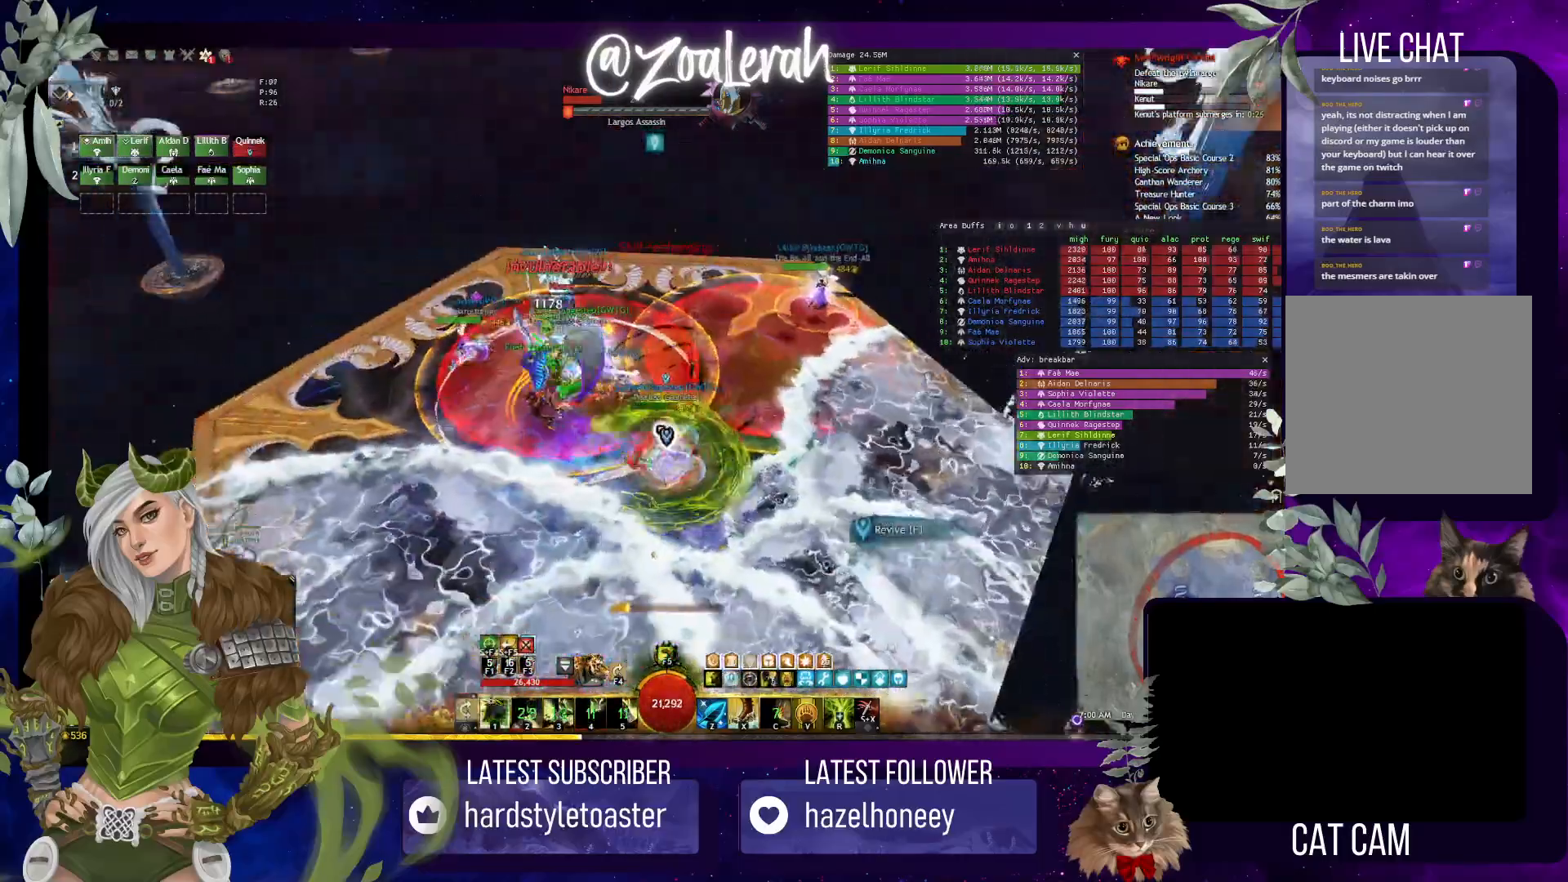
{"keys": ["f"], "events": [[117, "f", "down"], [250, "f", "up"], [350, "f", "down"], [417, "f", "up"], [483, "f", "down"]]}
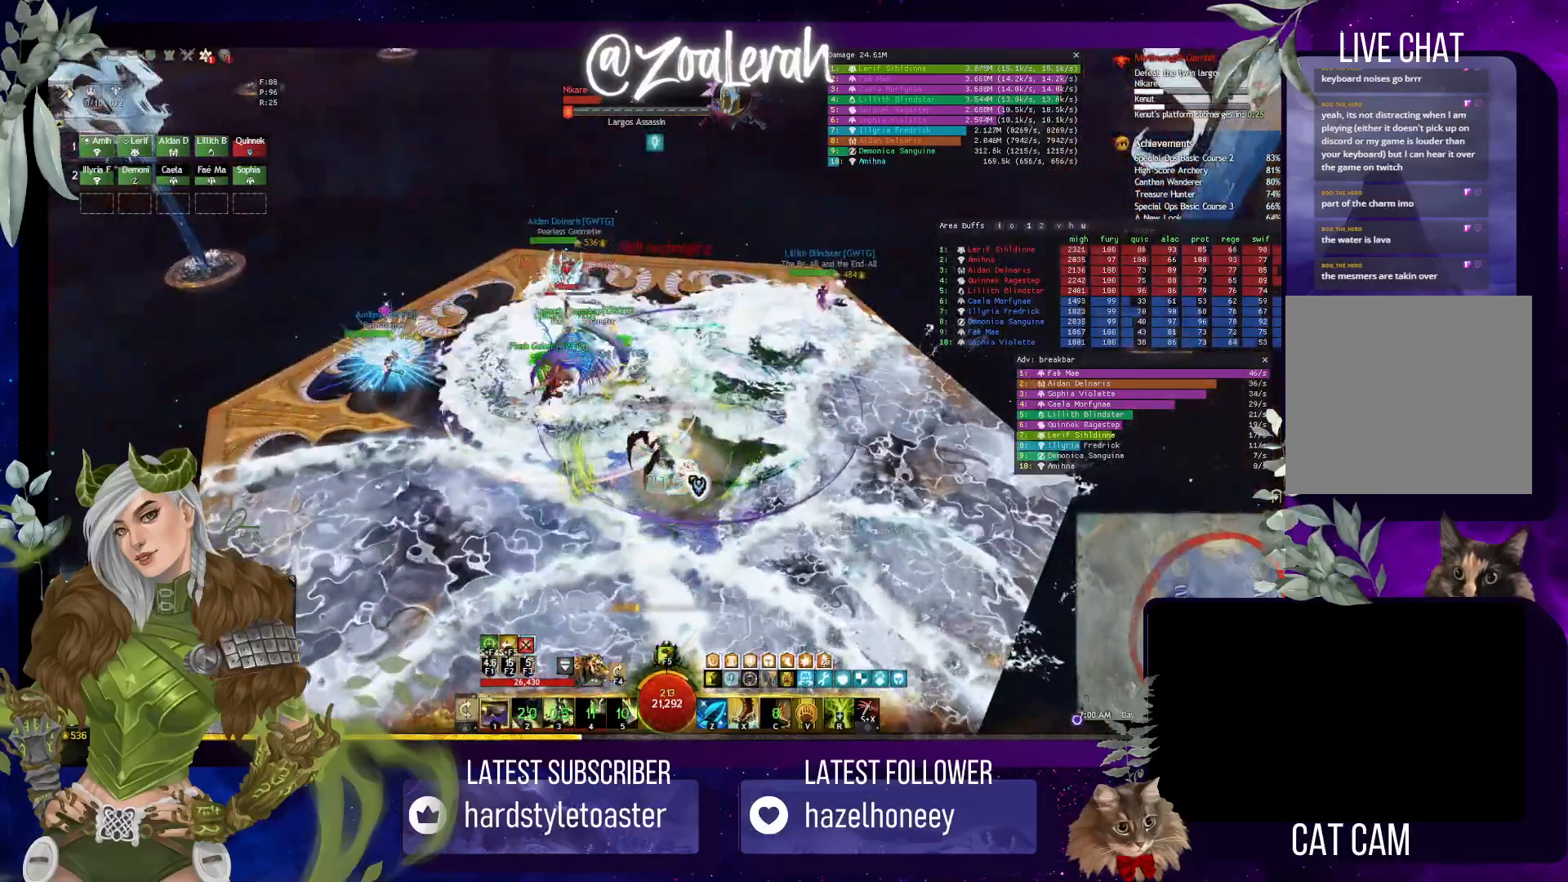
{"keys": [], "events": [[67, "f", "up"], [117, "f", "down"], [233, "f", "up"]]}
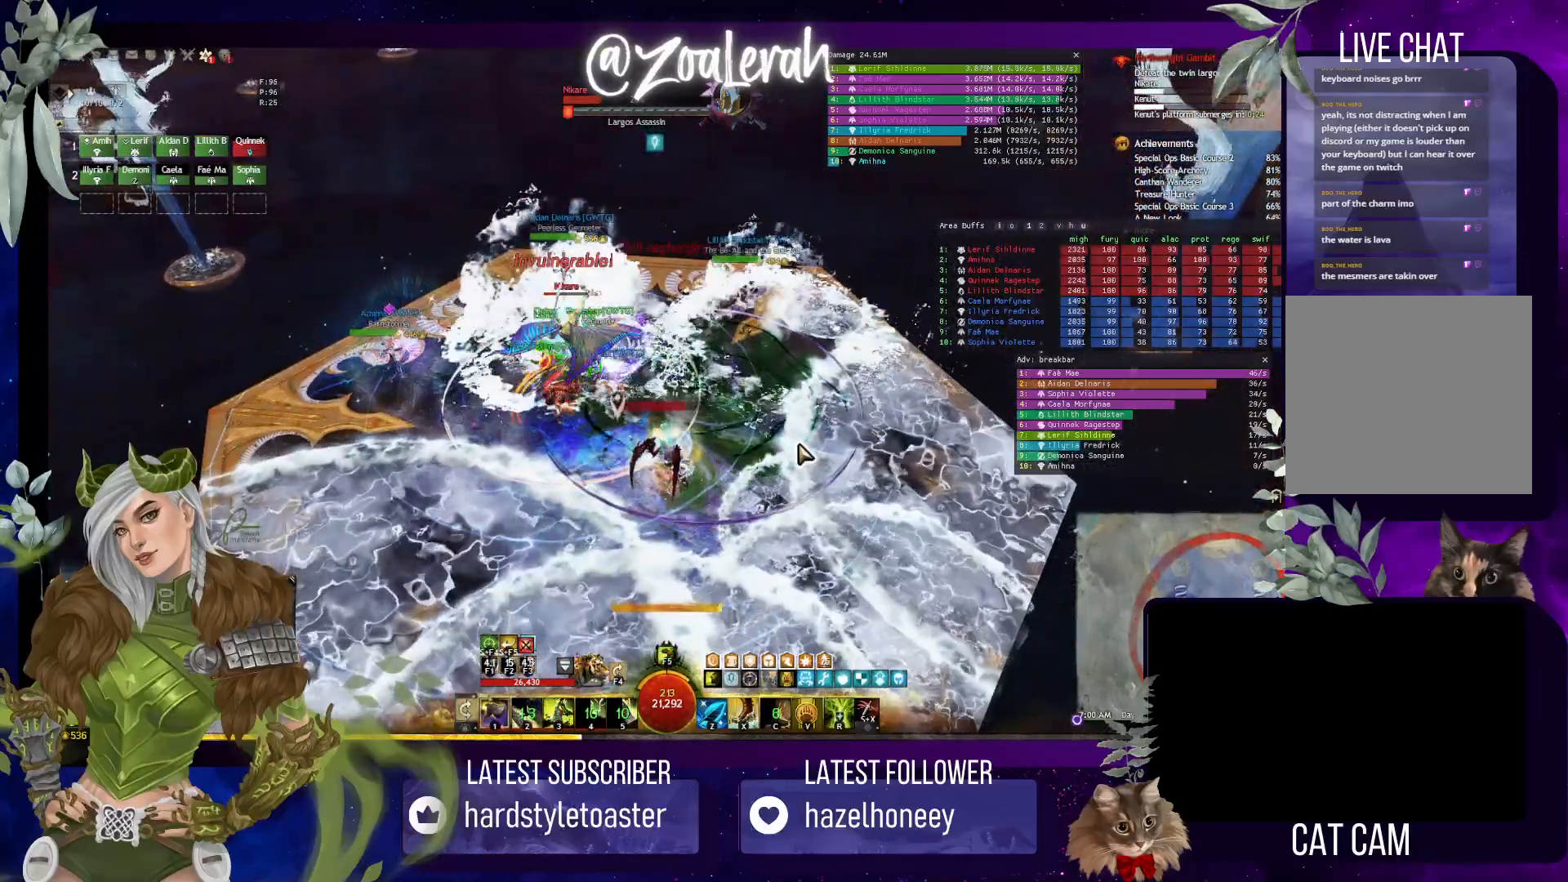
{"keys": [], "events": []}
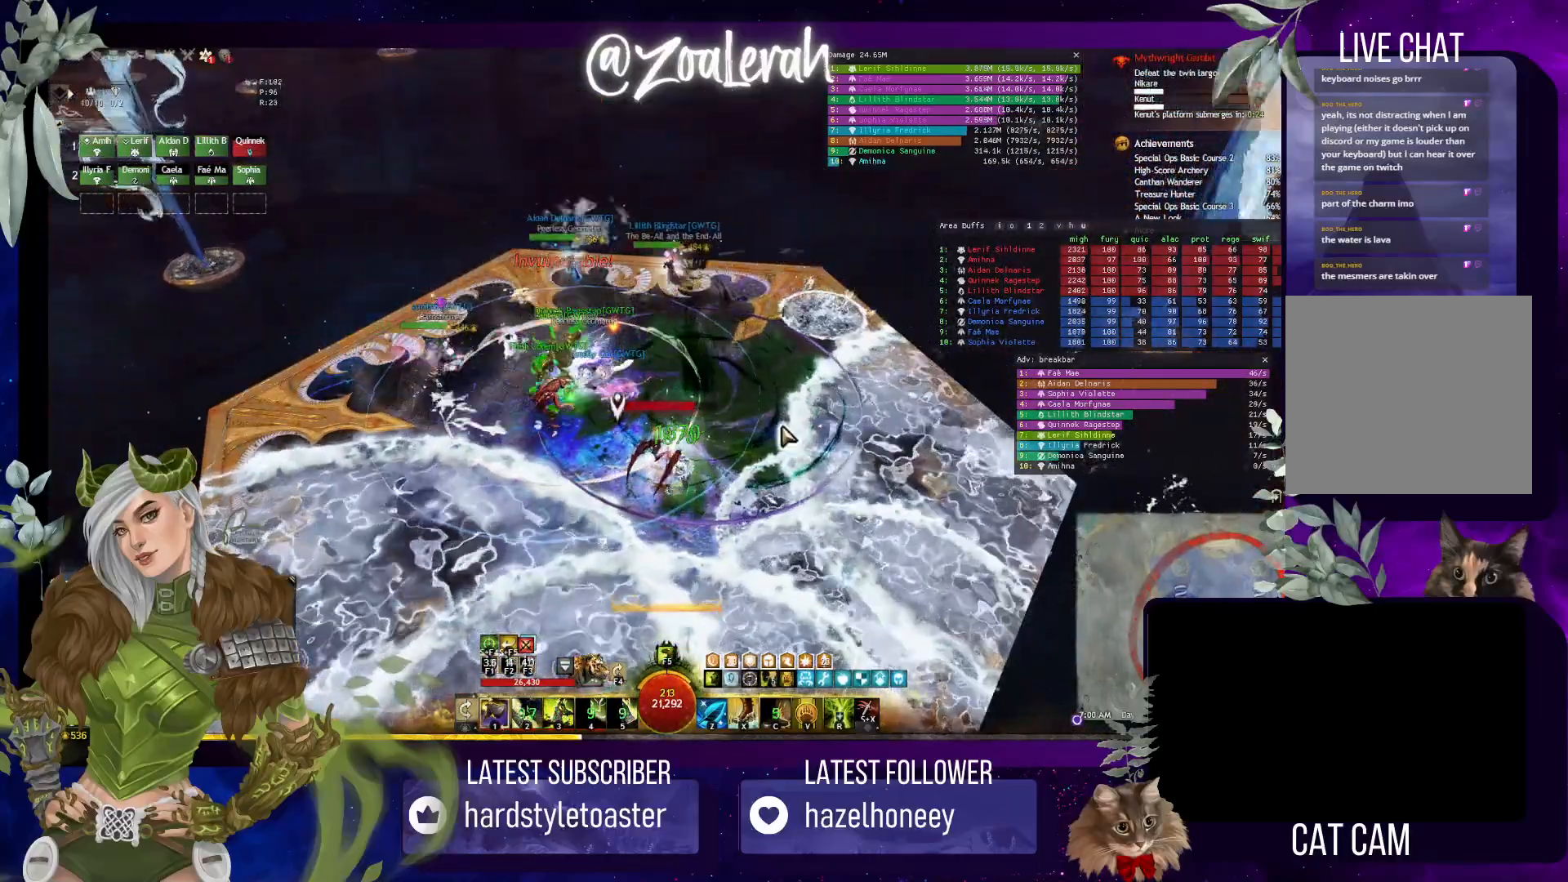
{"keys": [], "events": []}
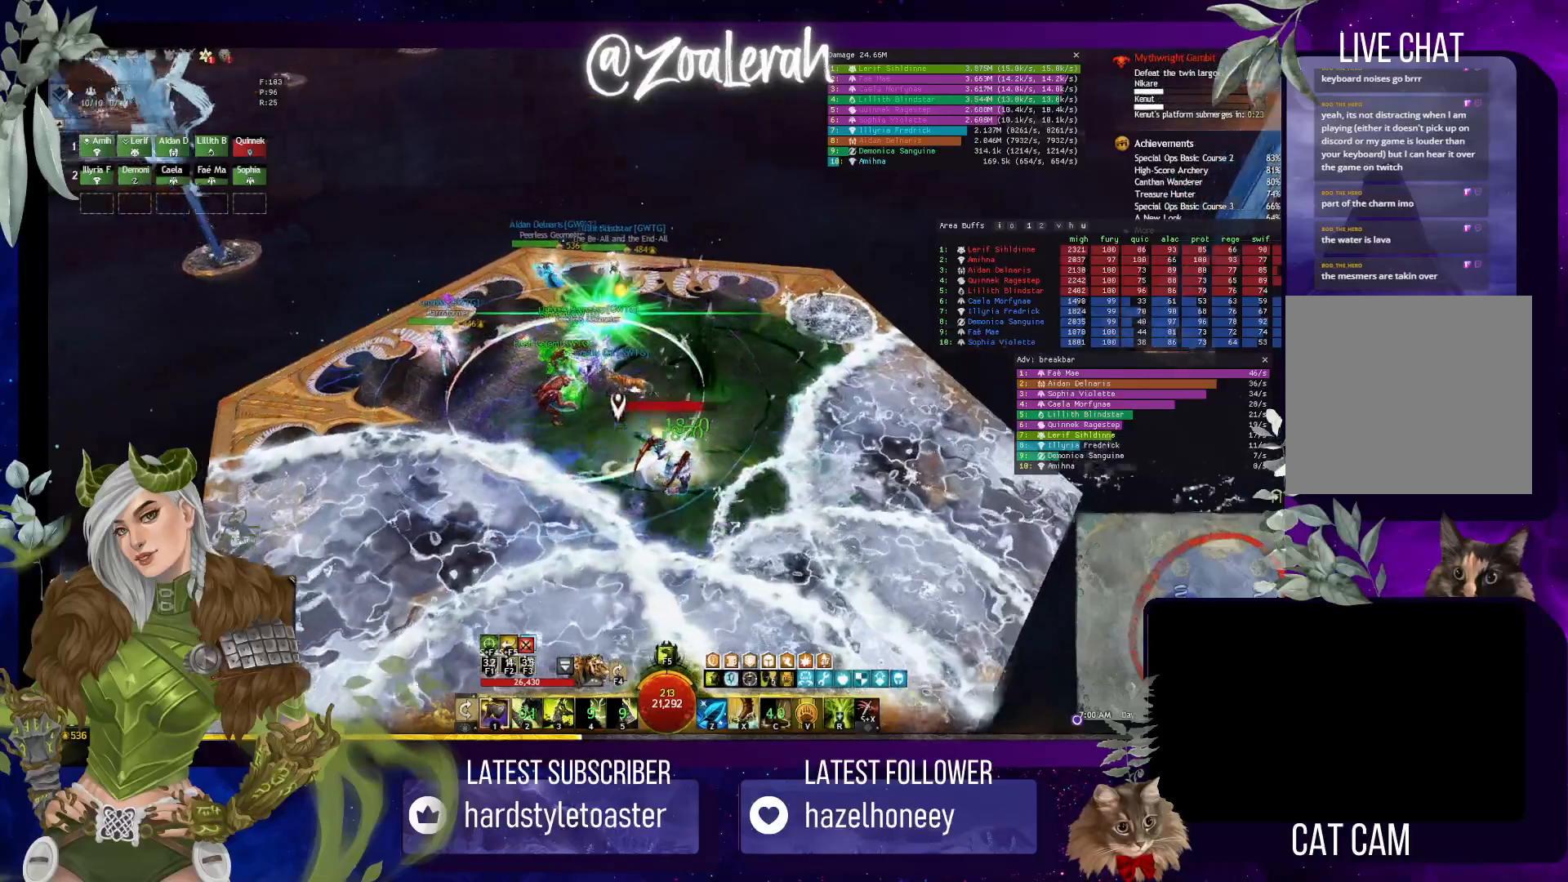
{"keys": [], "events": []}
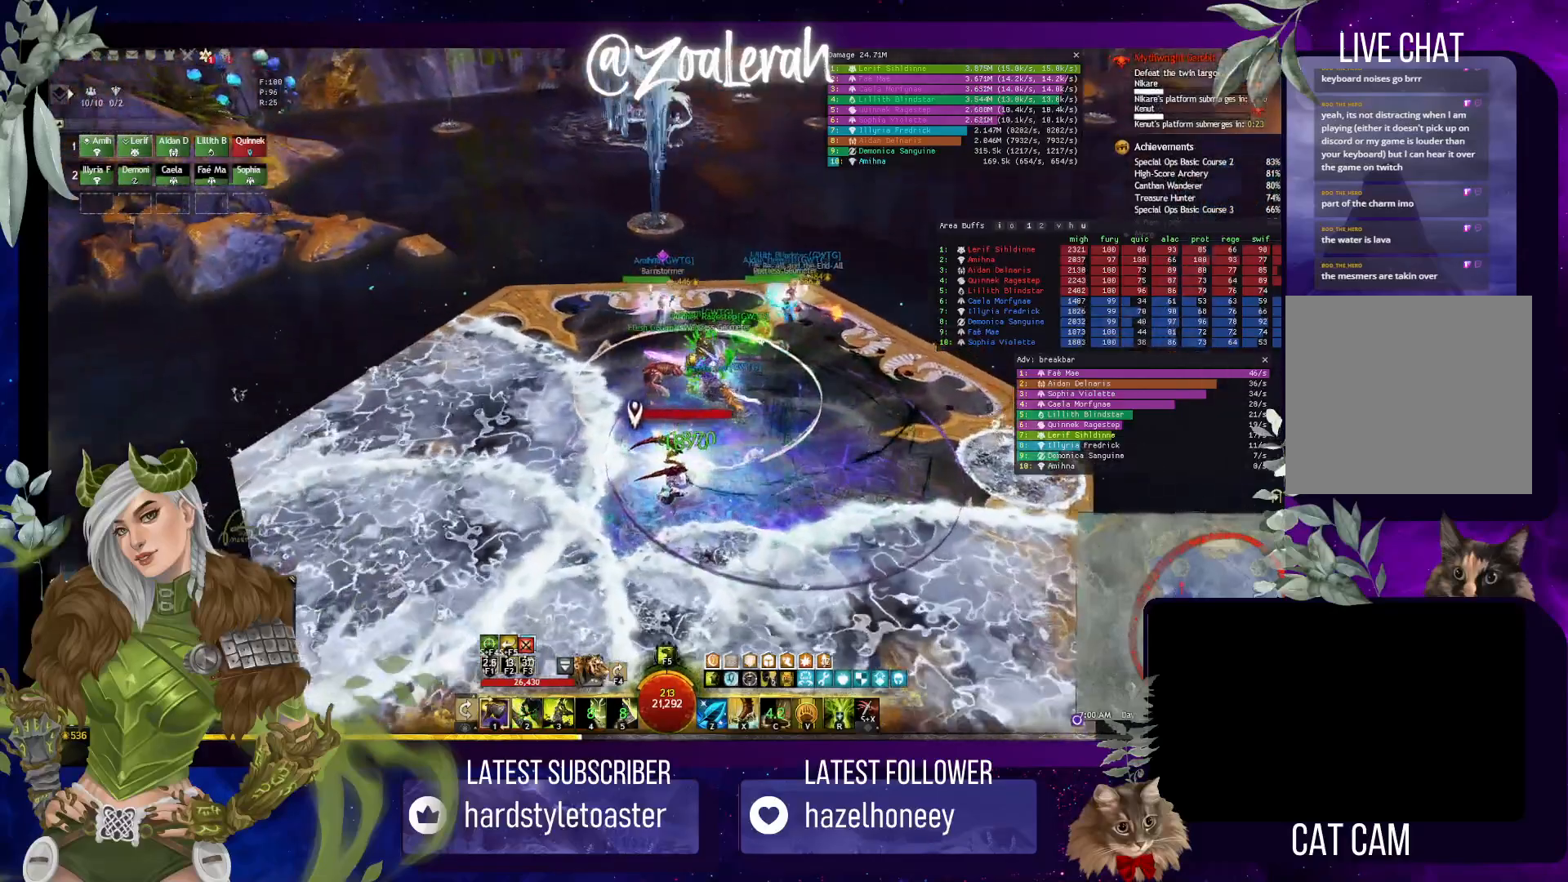
{"keys": [], "events": []}
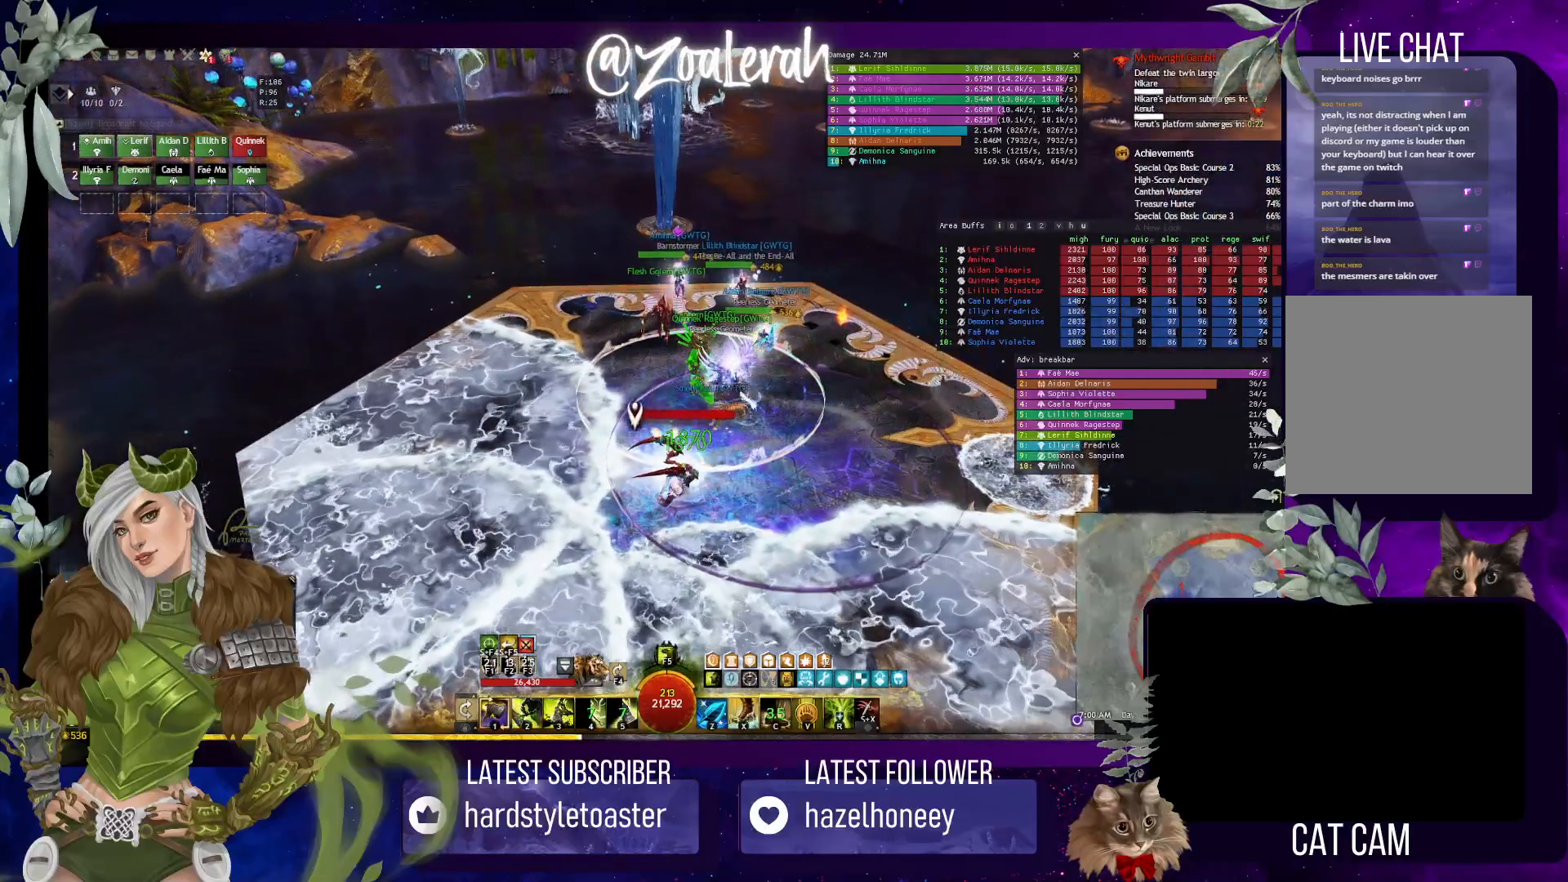
{"keys": [], "events": [[333, "w", "down"], [433, "w", "up"]]}
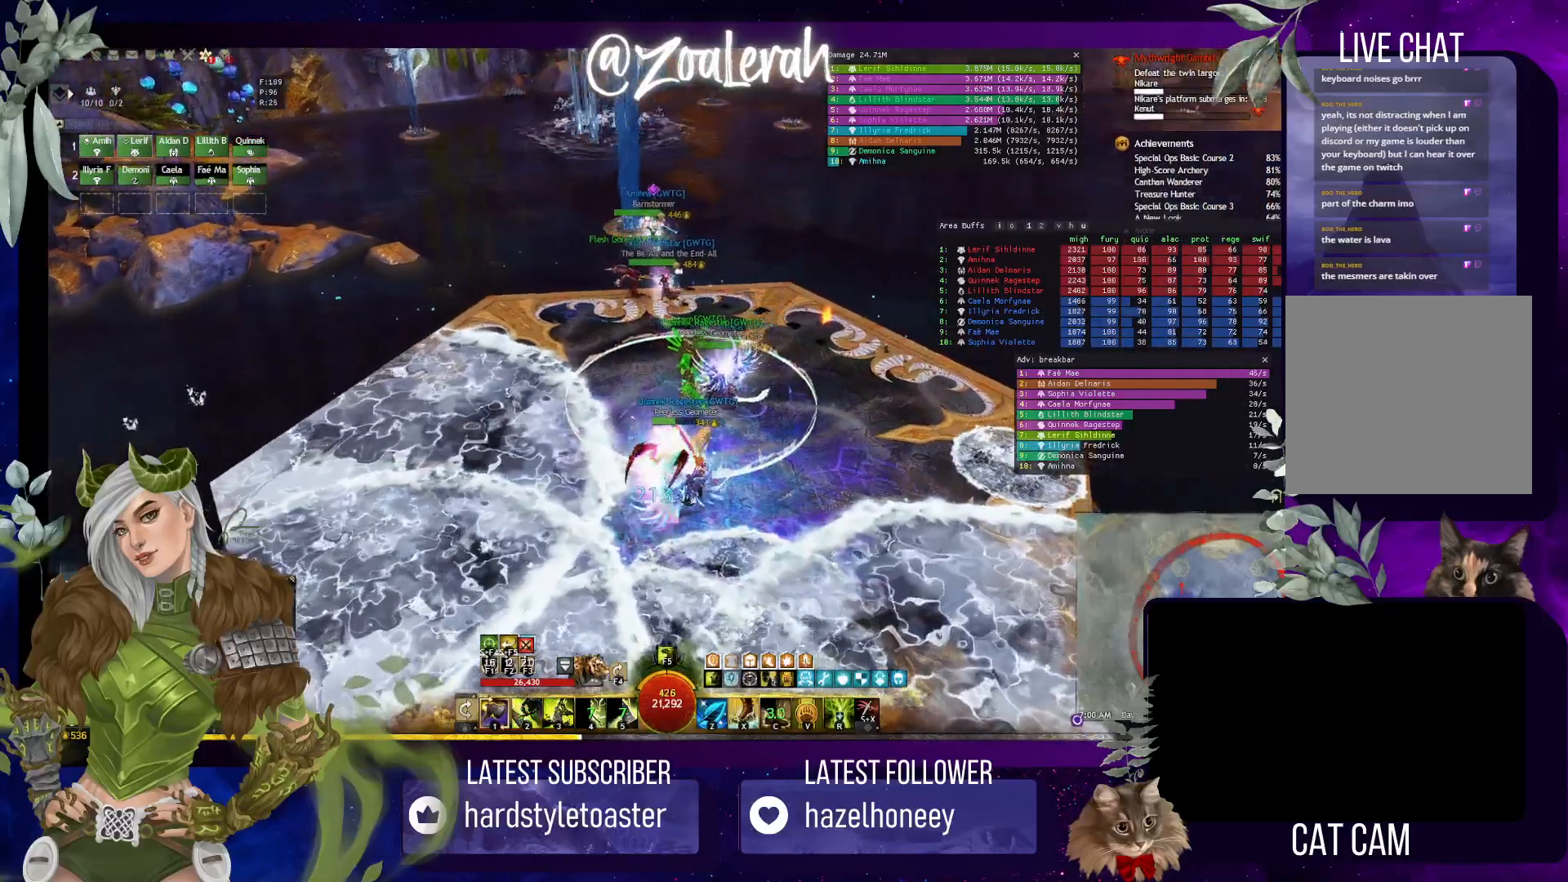
{"keys": ["w"], "events": [[17, "w", "down"], [117, "w", "up"], [183, "w", "down"], [317, "w", "up"], [350, "w", "down"]]}
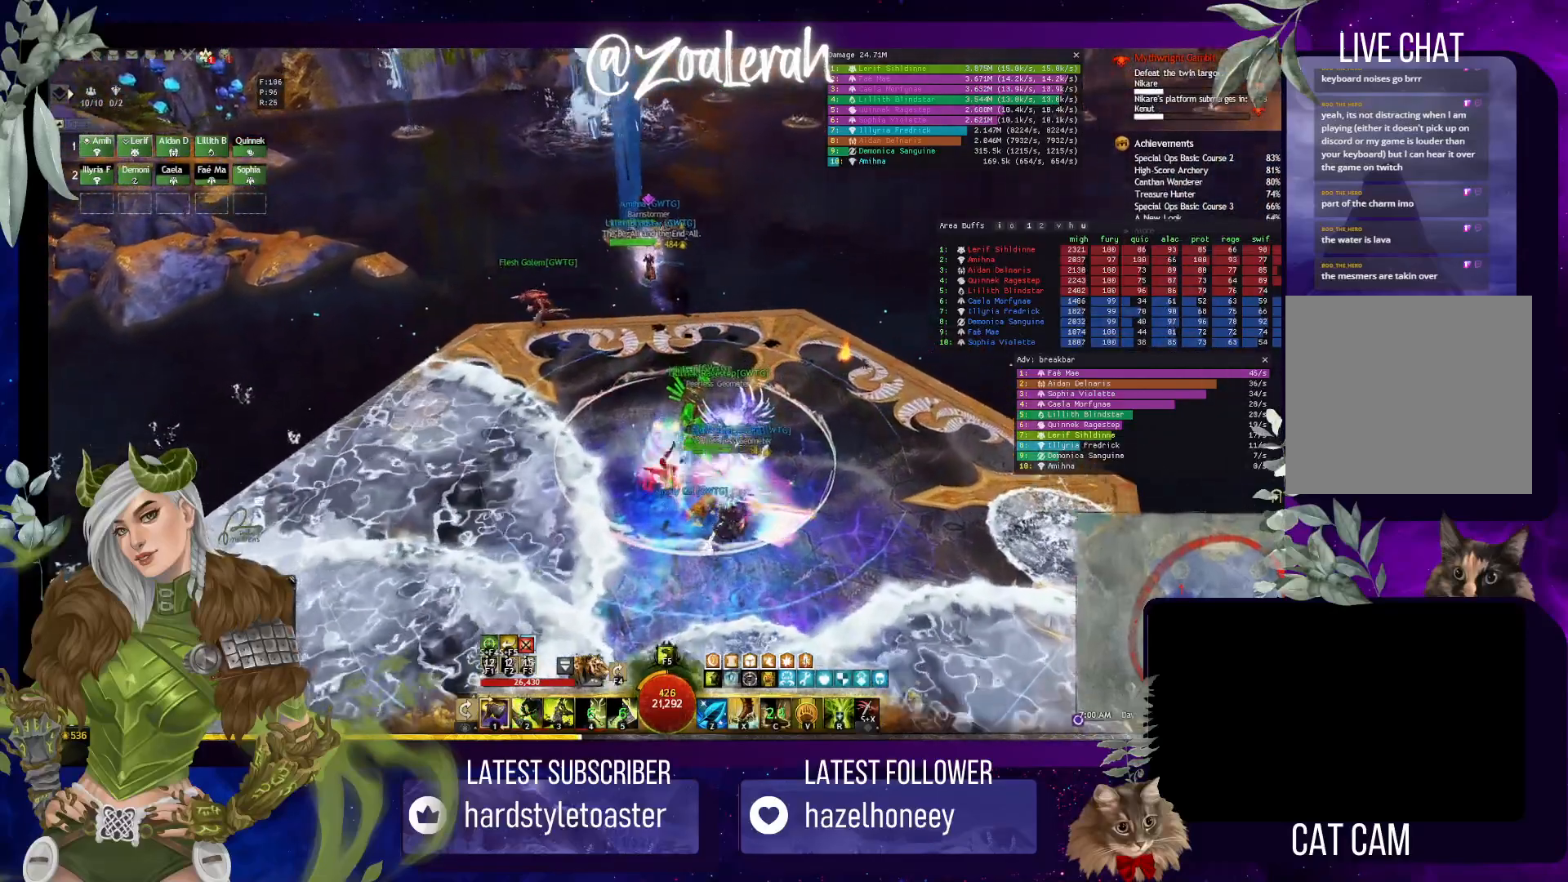
{"keys": ["w"], "events": []}
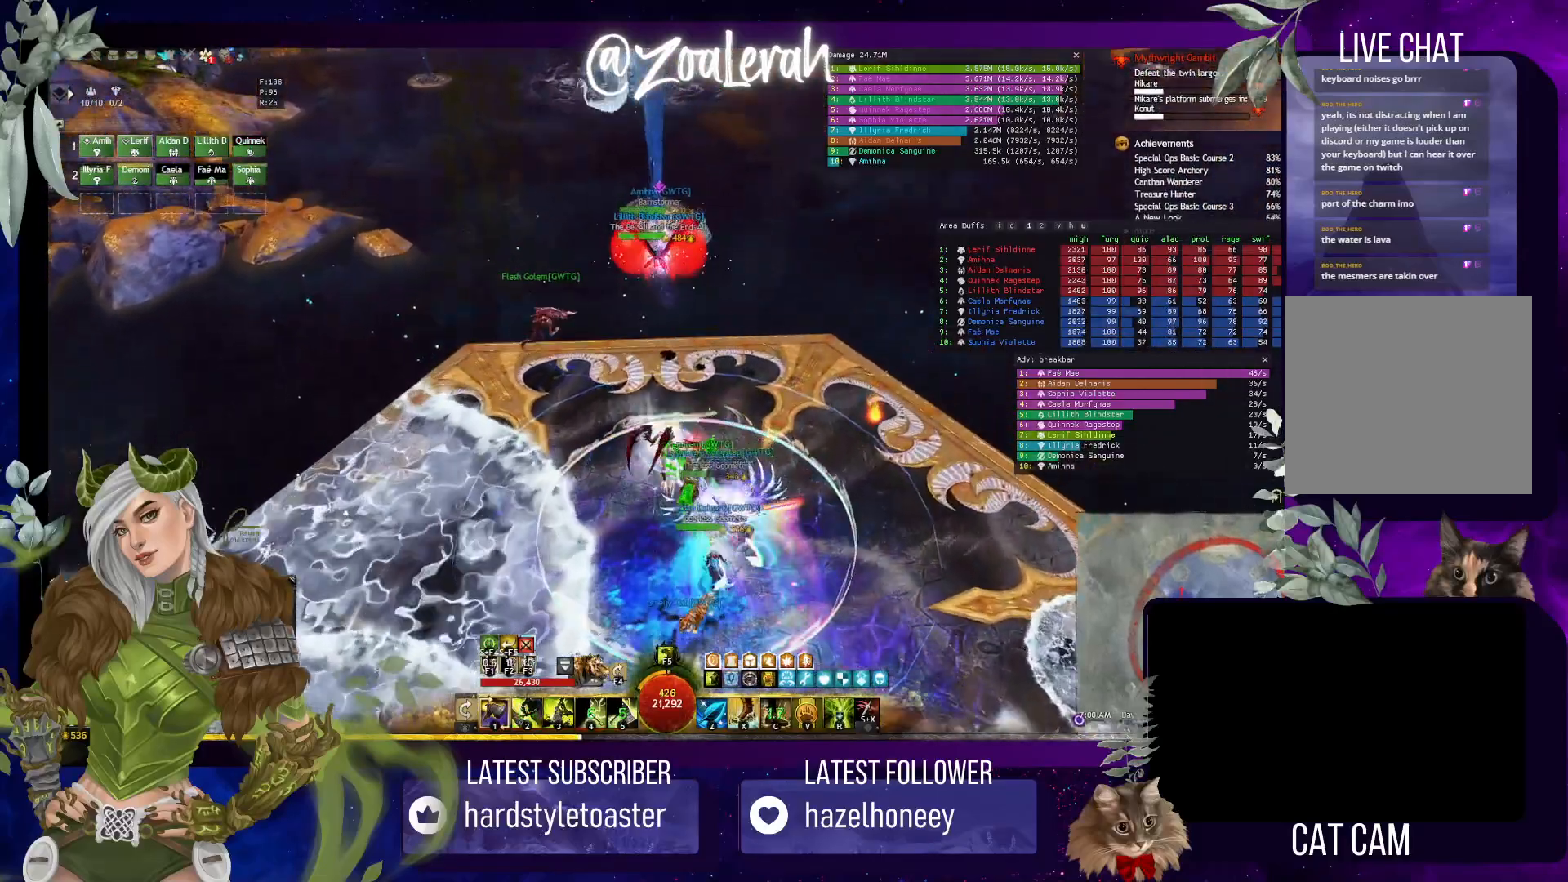
{"keys": ["w"], "events": []}
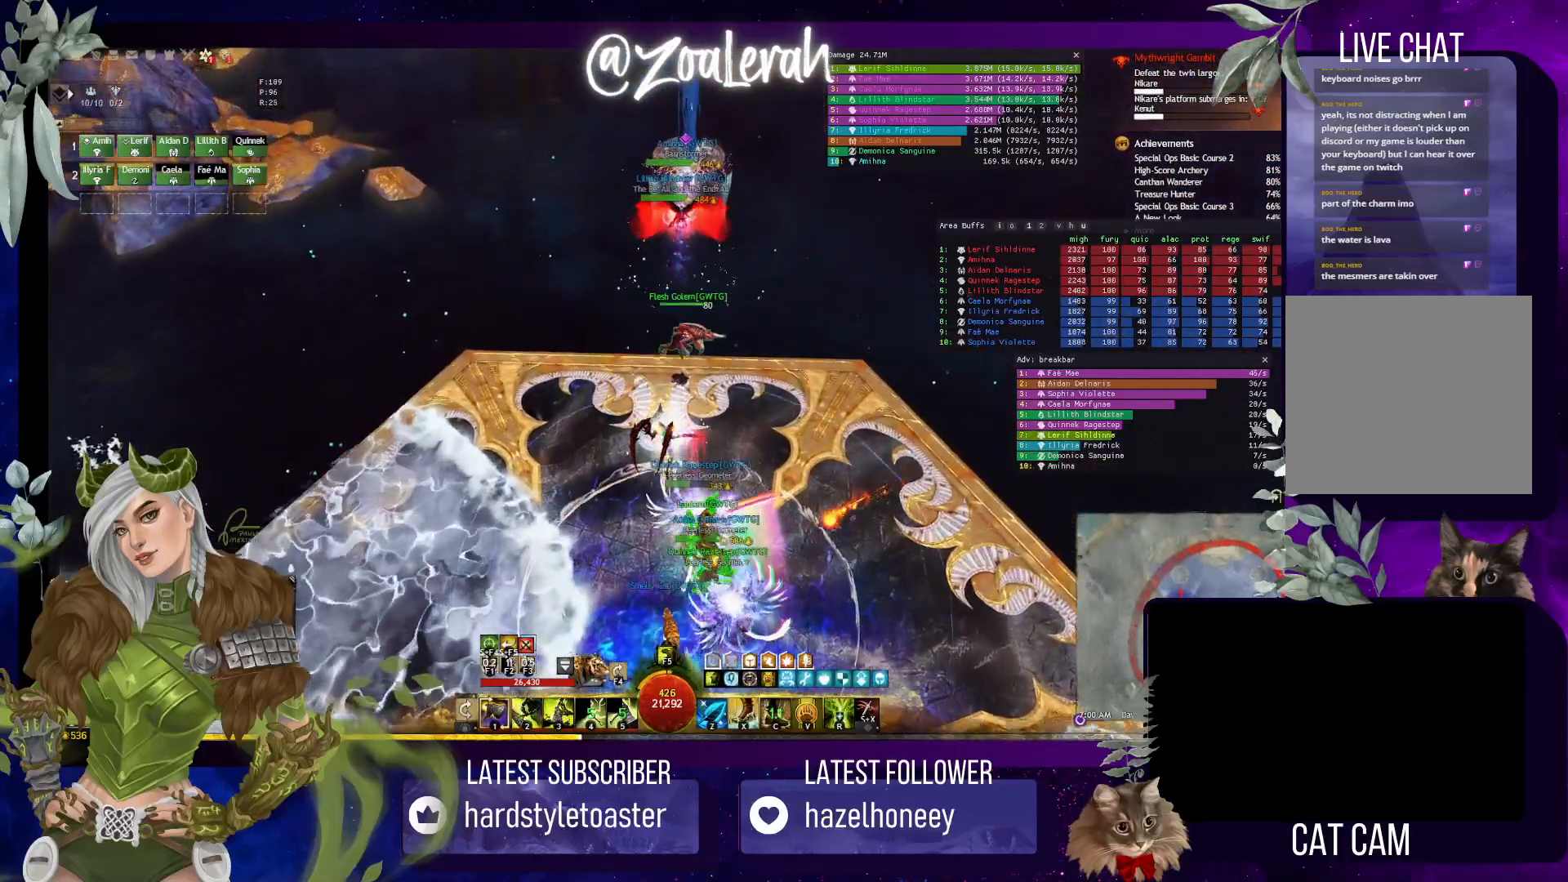
{"keys": ["w"], "events": []}
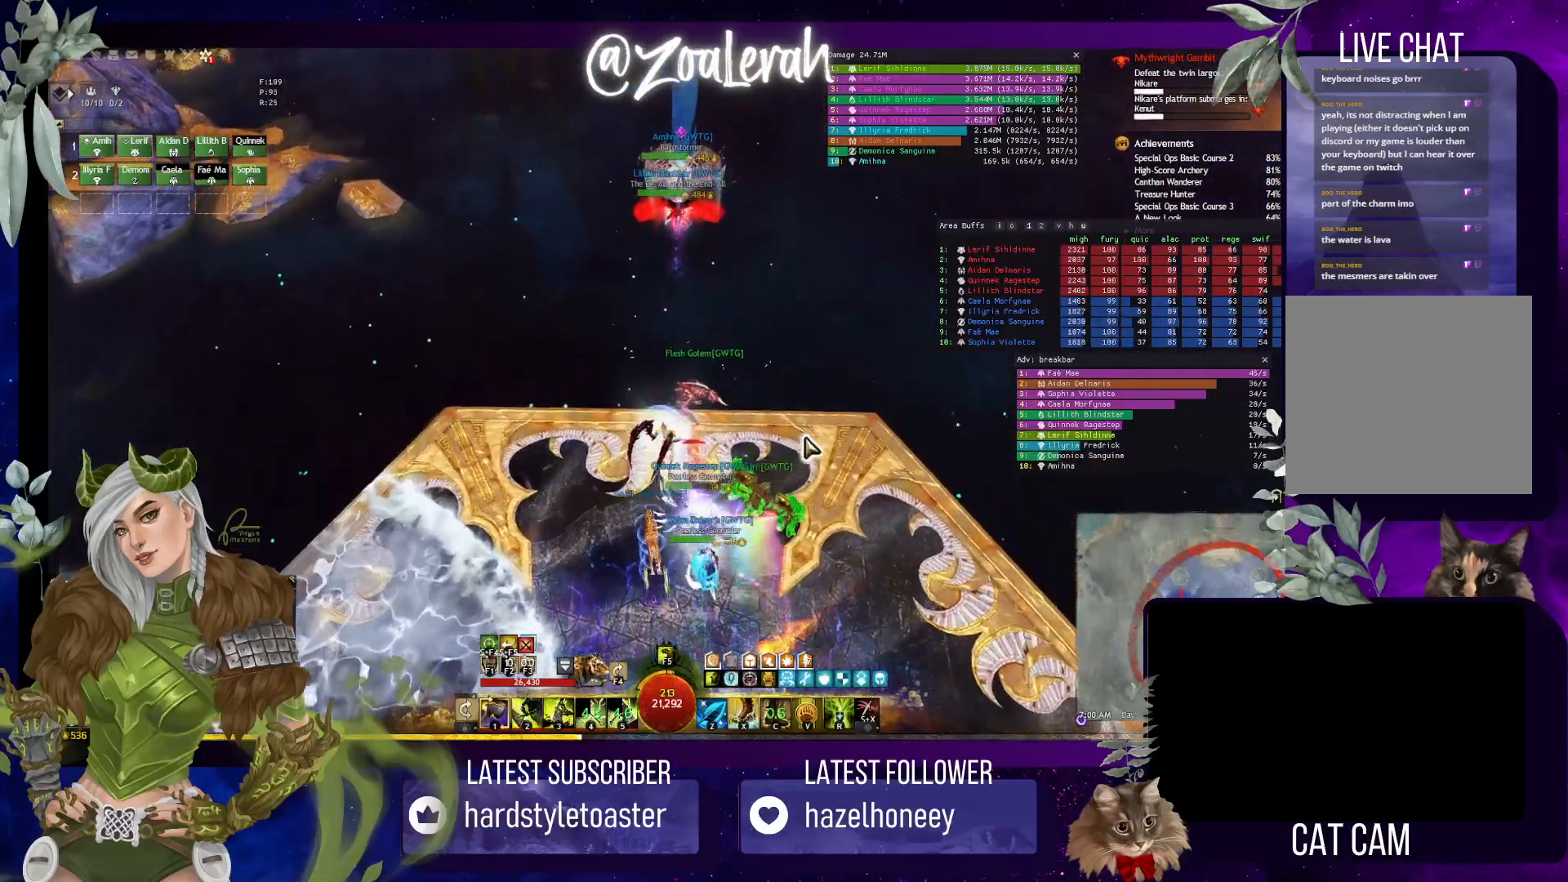
{"keys": ["space", "w"], "events": [[417, "space", "down"]]}
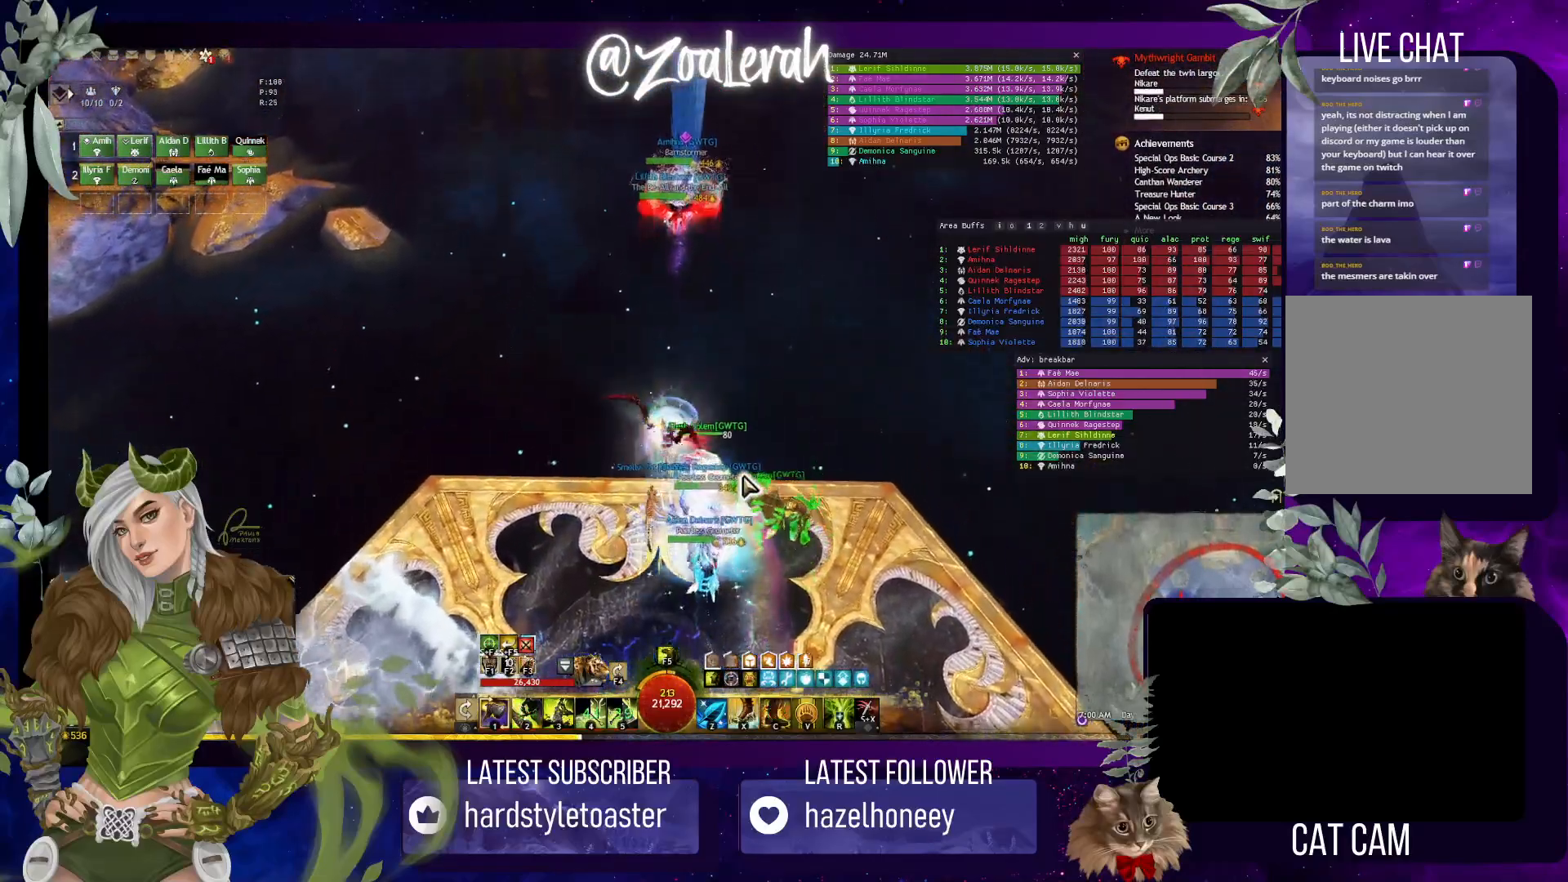
{"keys": ["space", "w"], "events": [[350, "d", "down"], [483, "d", "up"]]}
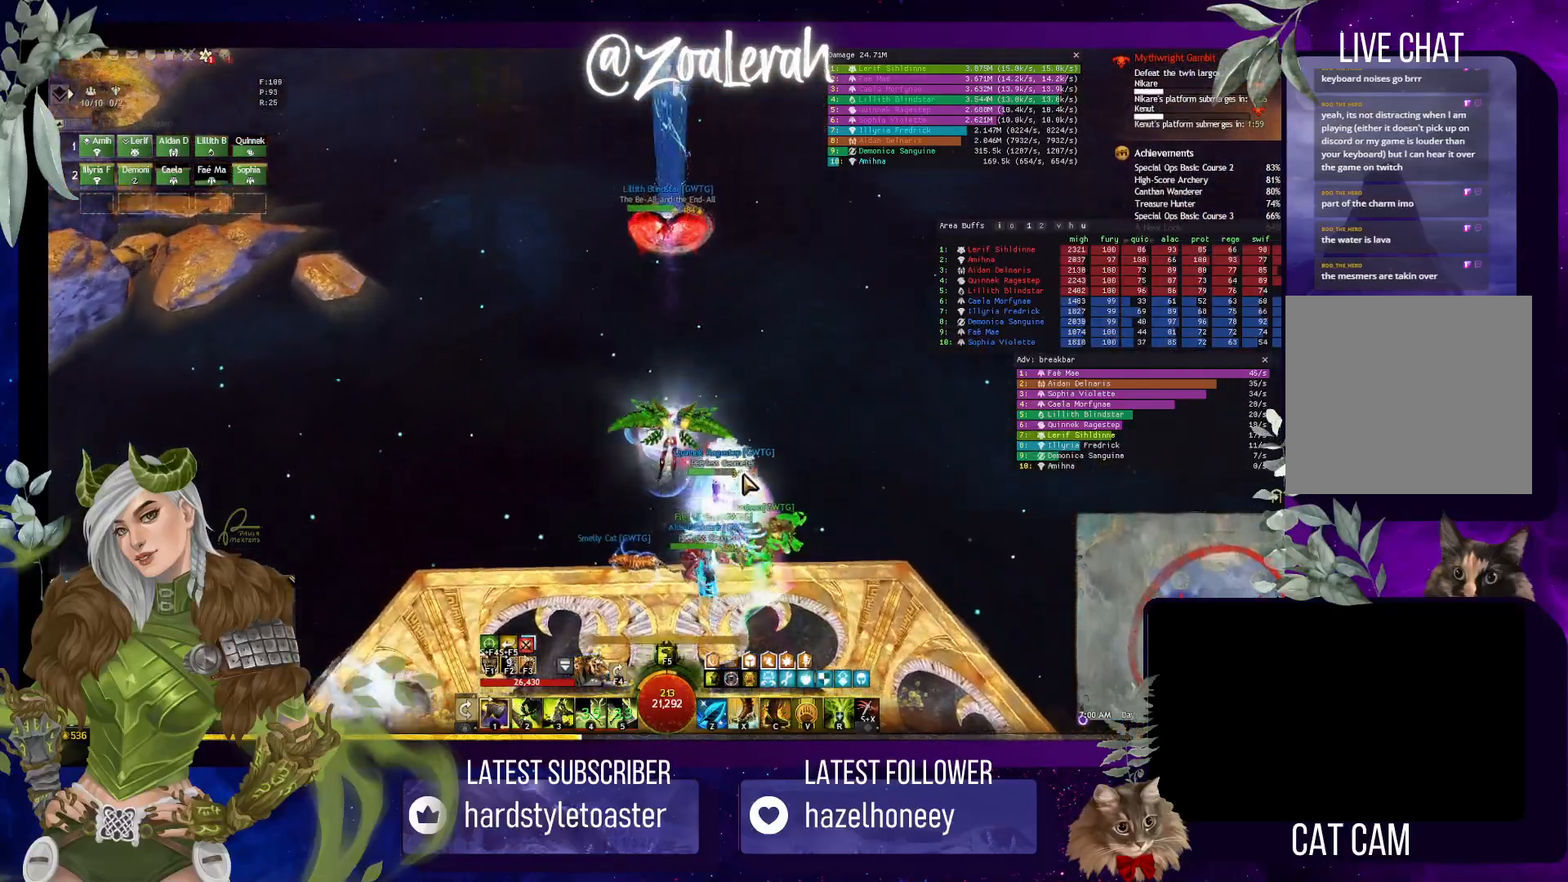
{"keys": ["space", "w"], "events": []}
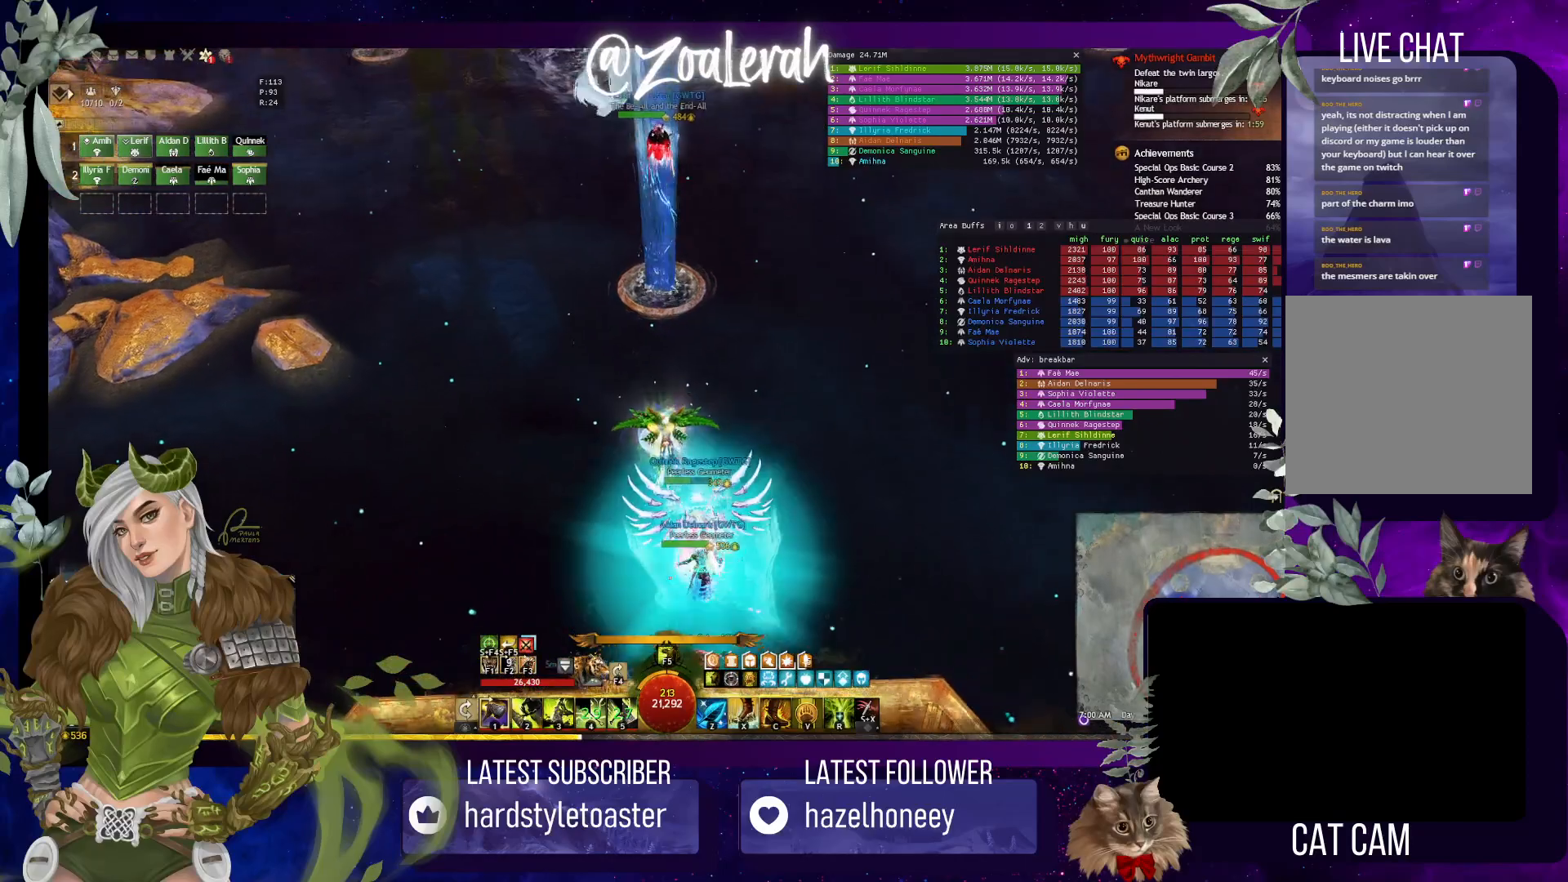
{"keys": ["space", "w"], "events": []}
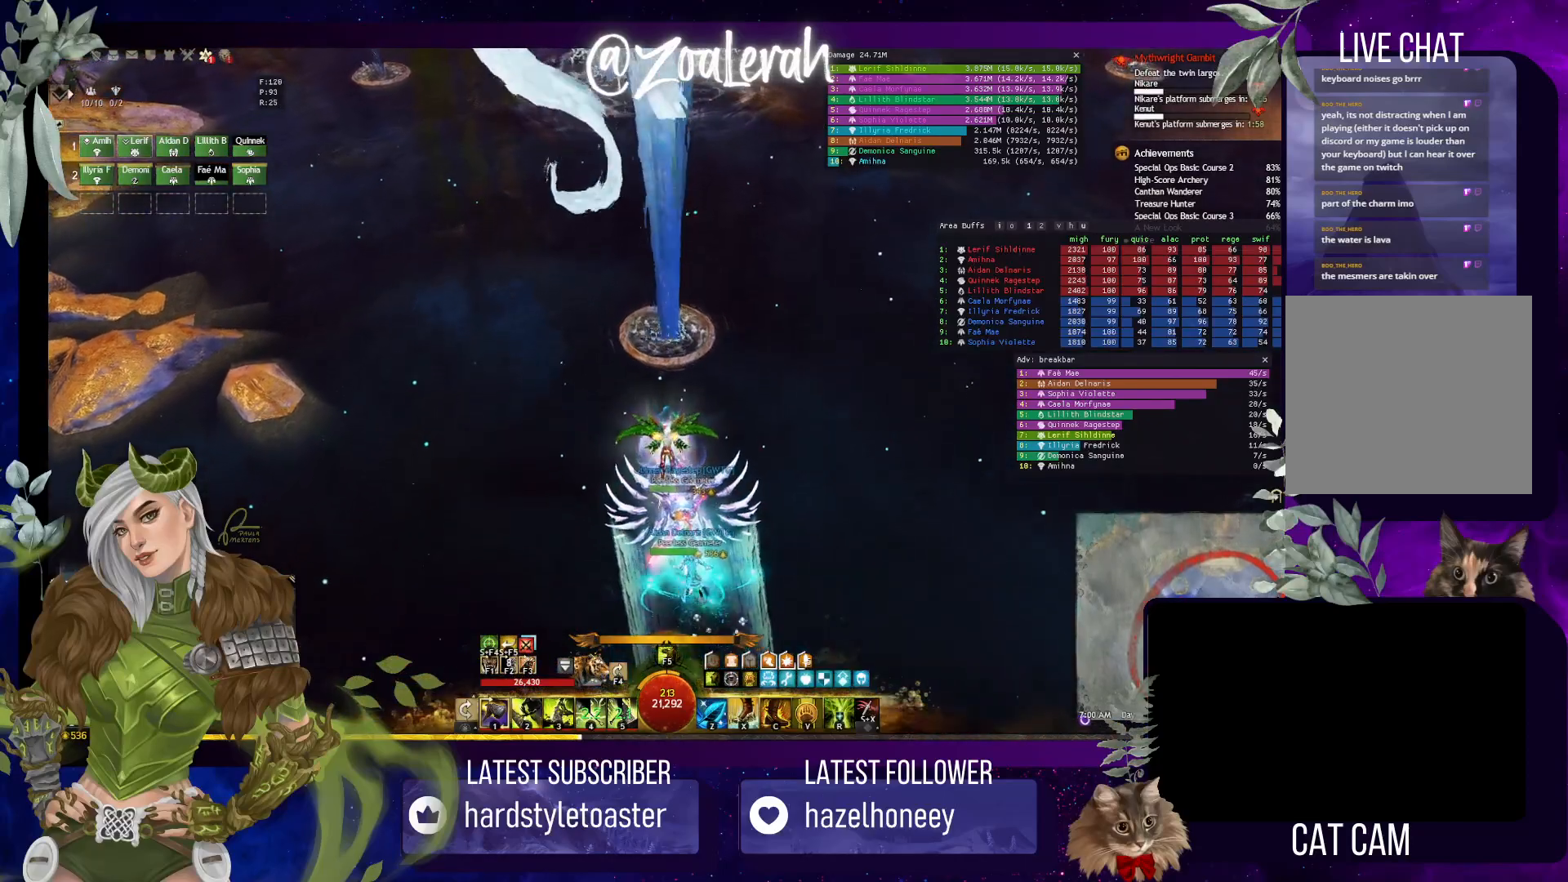
{"keys": ["space", "w"], "events": []}
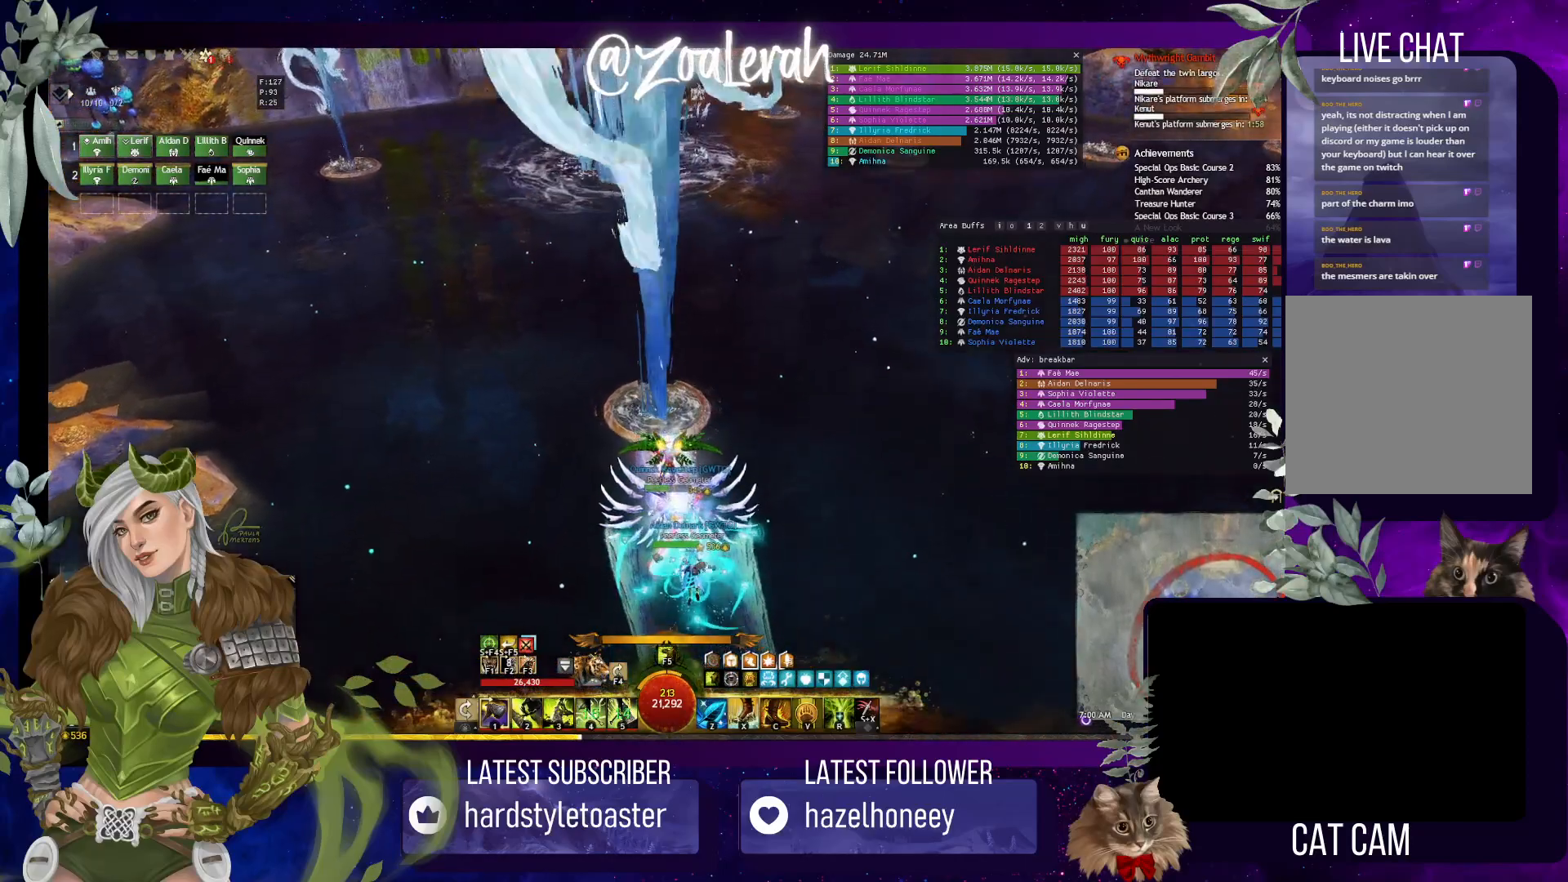
{"keys": ["space", "w"], "events": []}
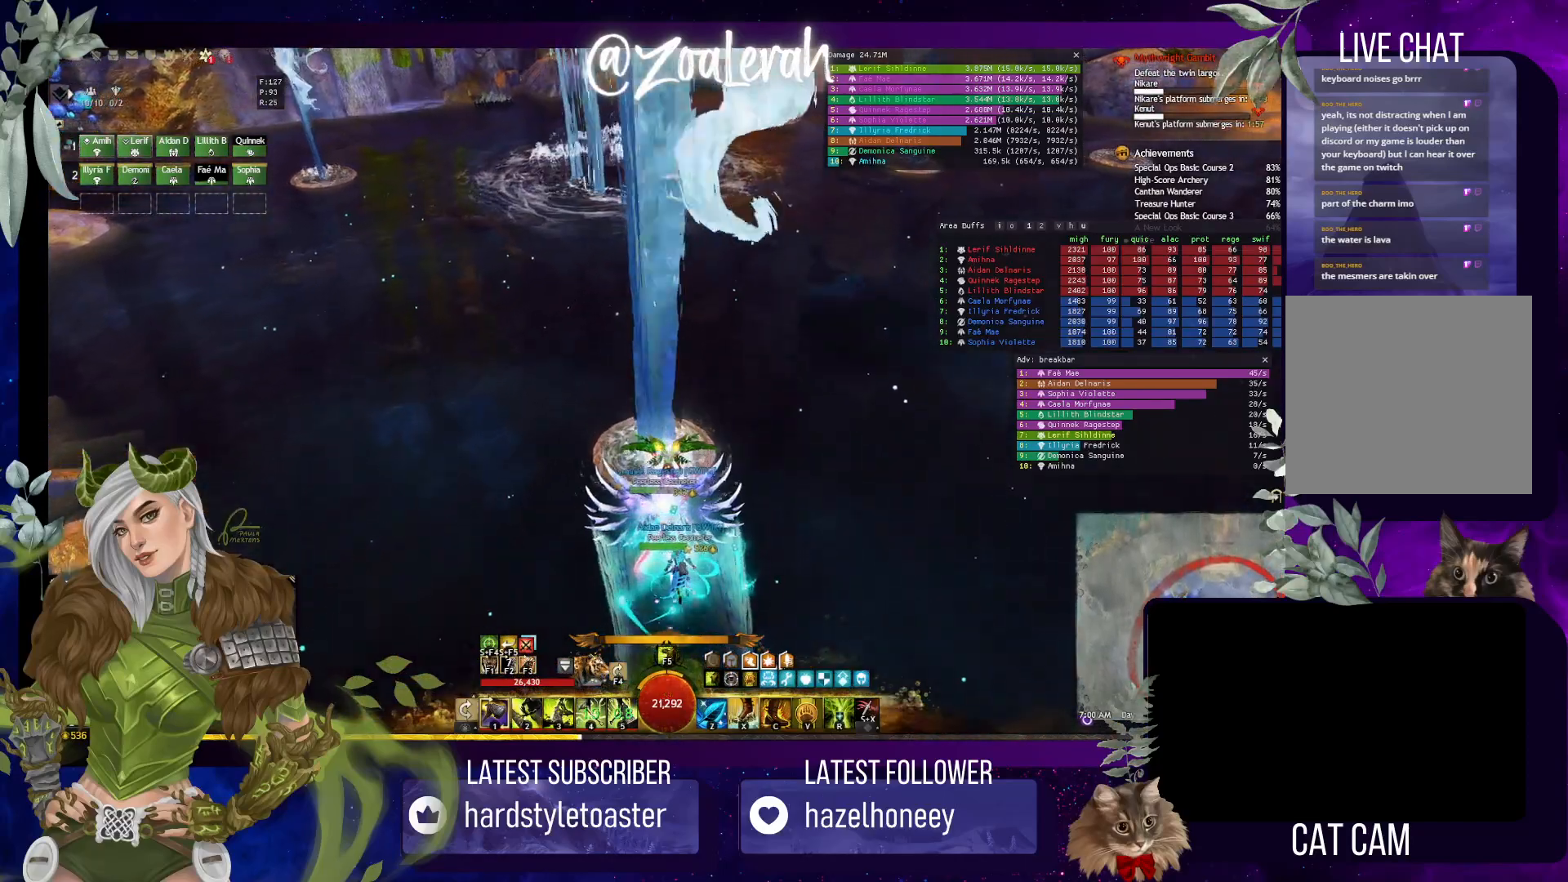
{"keys": ["w"], "events": [[117, "space", "up"]]}
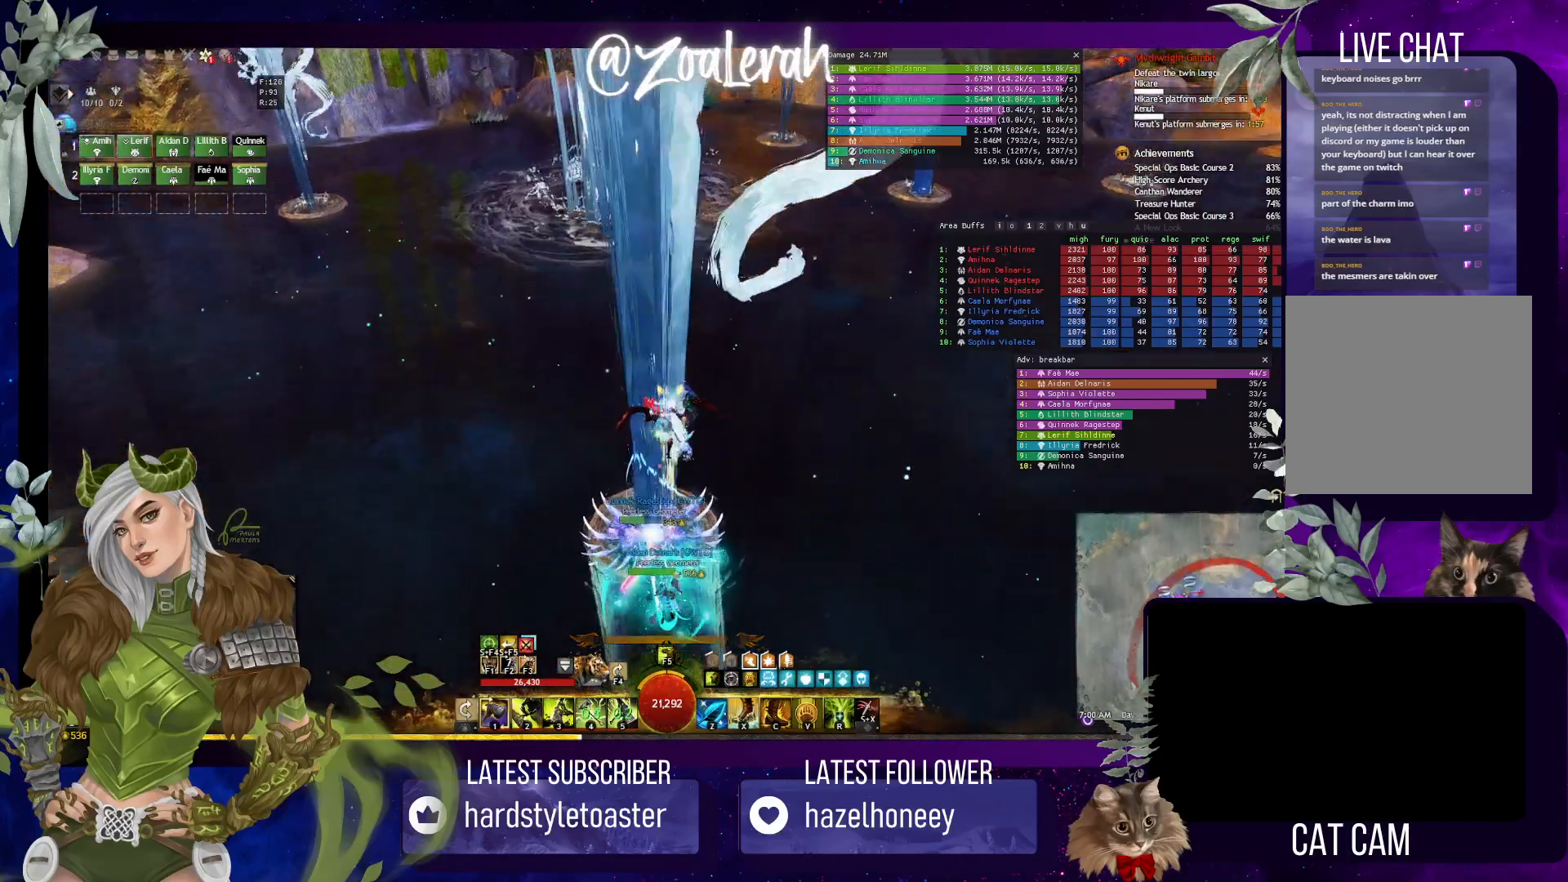
{"keys": [], "events": [[500, "w", "up"]]}
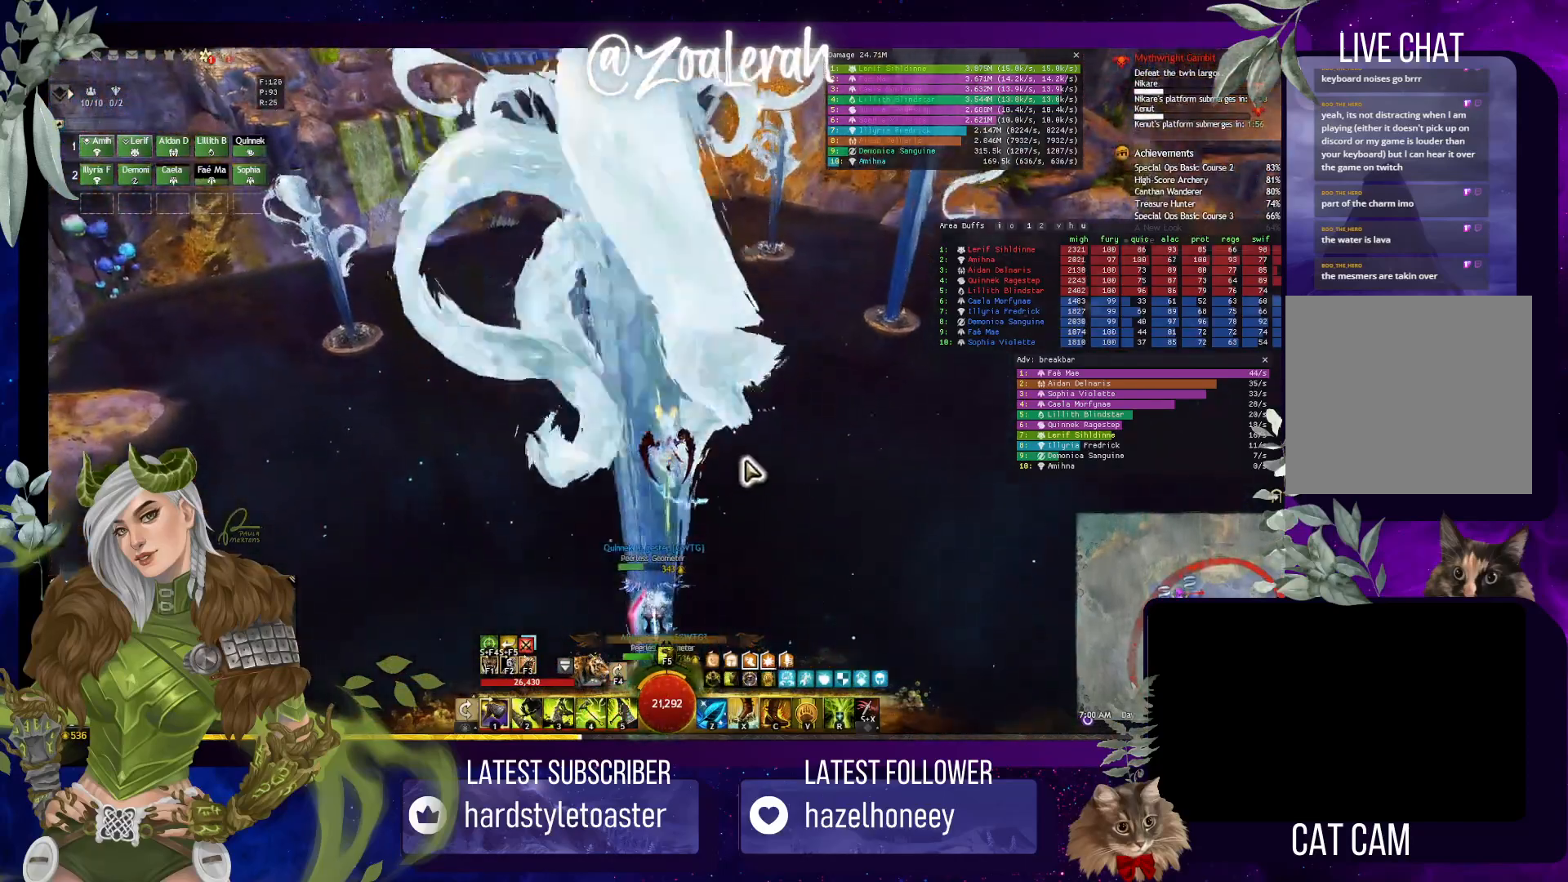
{"keys": [], "events": []}
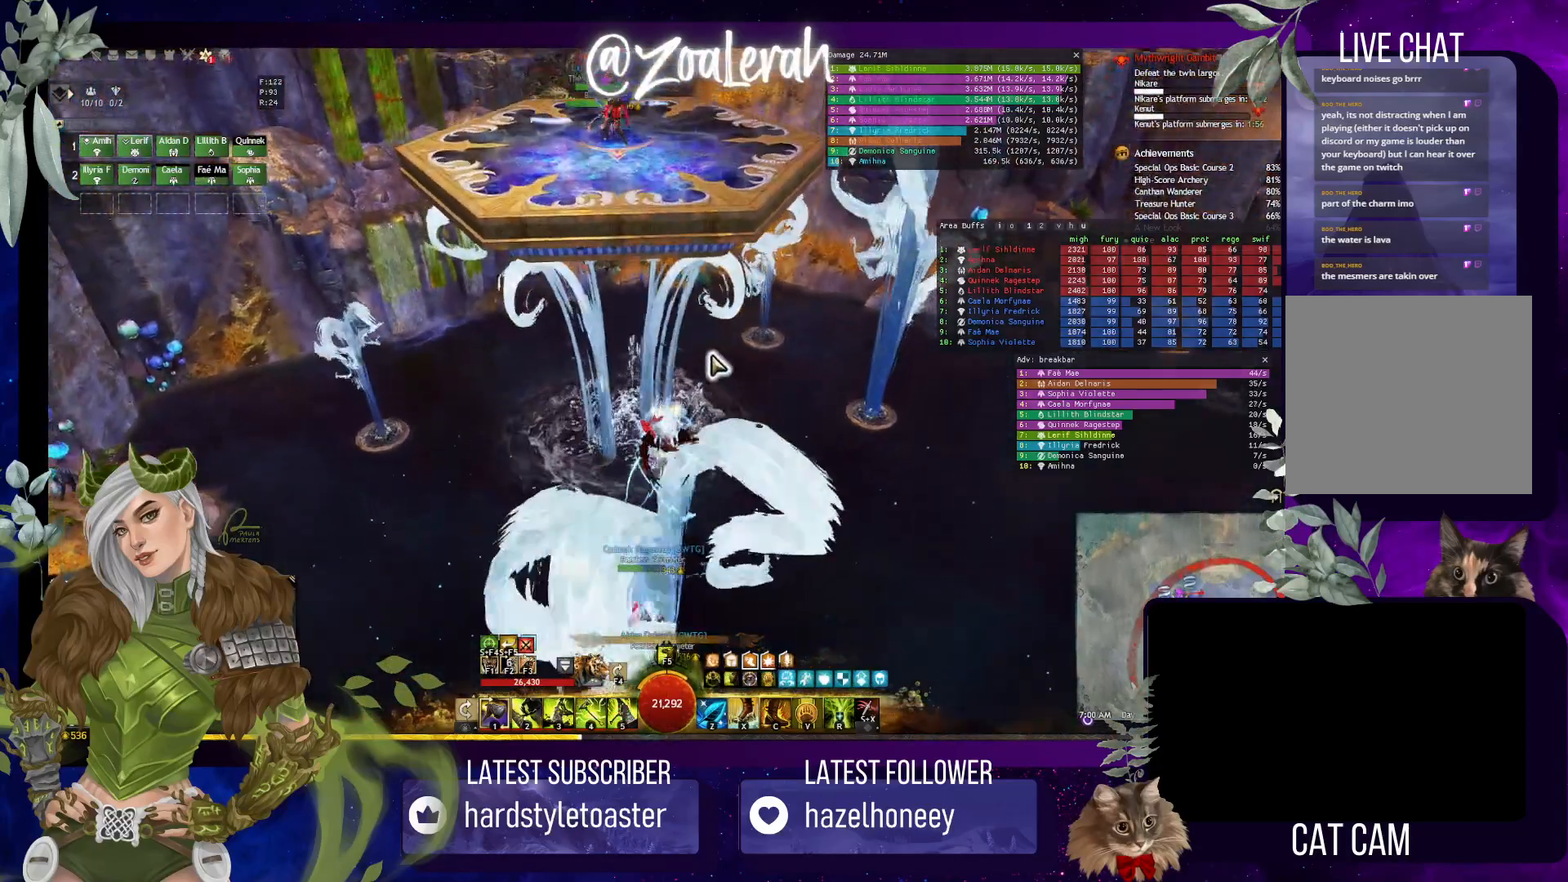
{"keys": [], "events": [[17, "tab", "down"], [150, "tab", "up"]]}
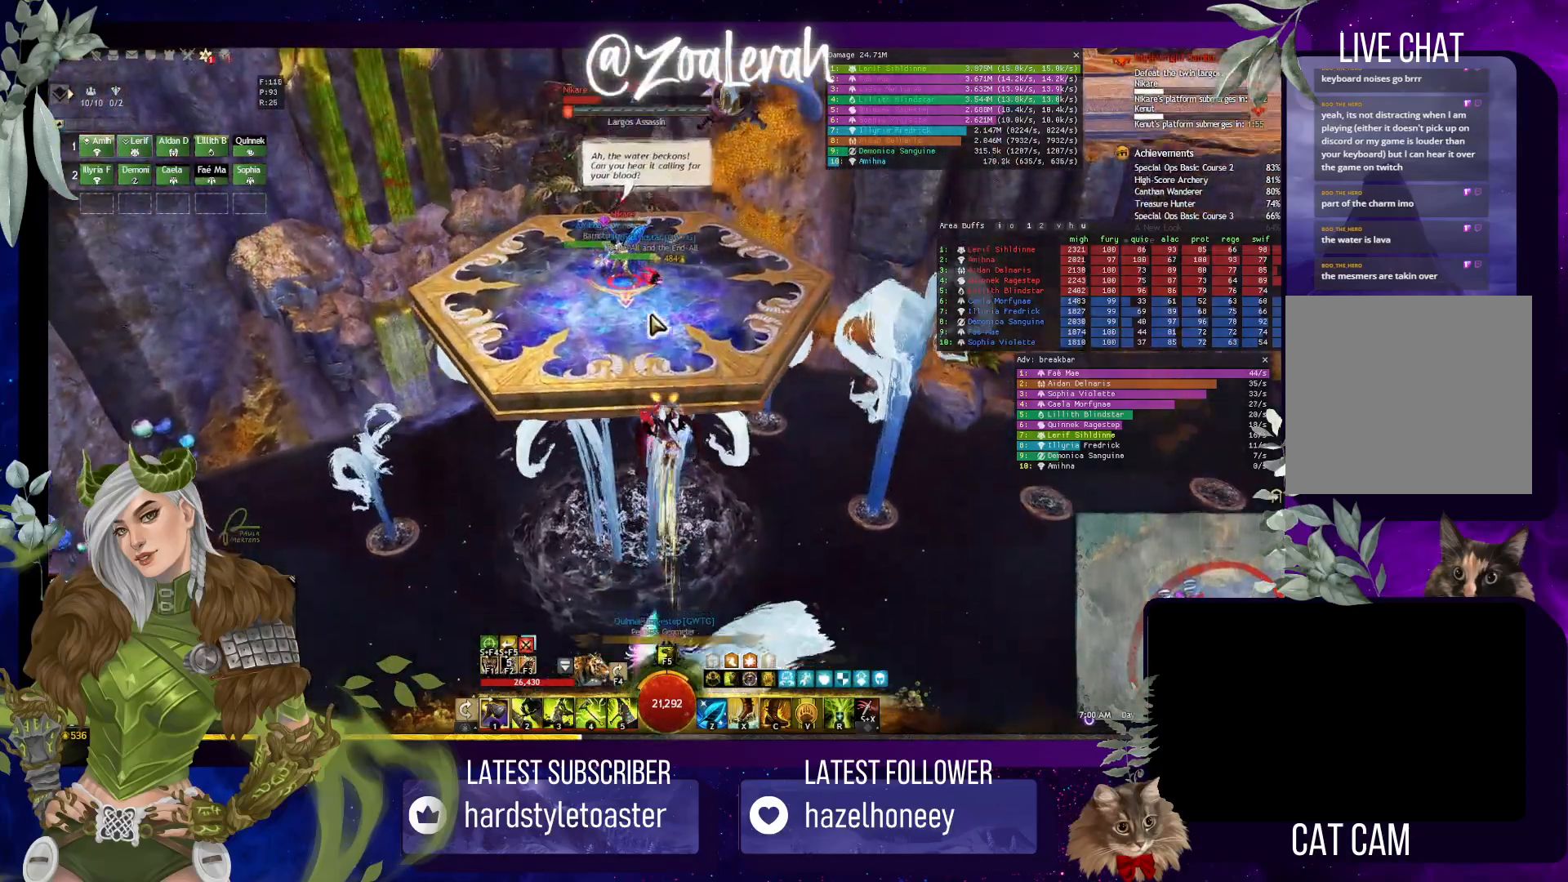
{"keys": [], "events": []}
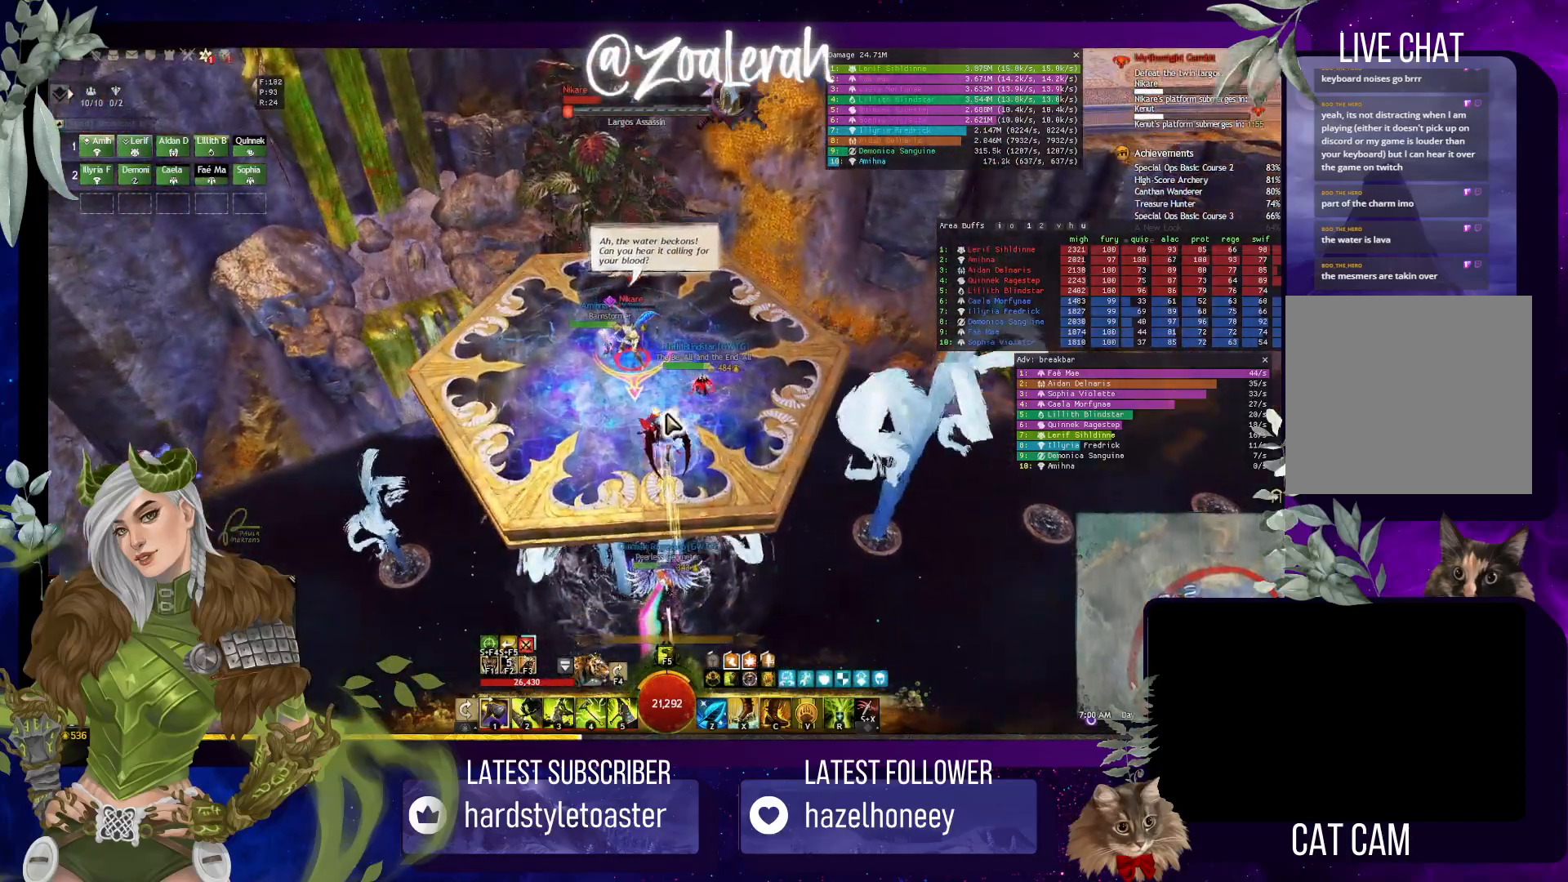
{"keys": [], "events": []}
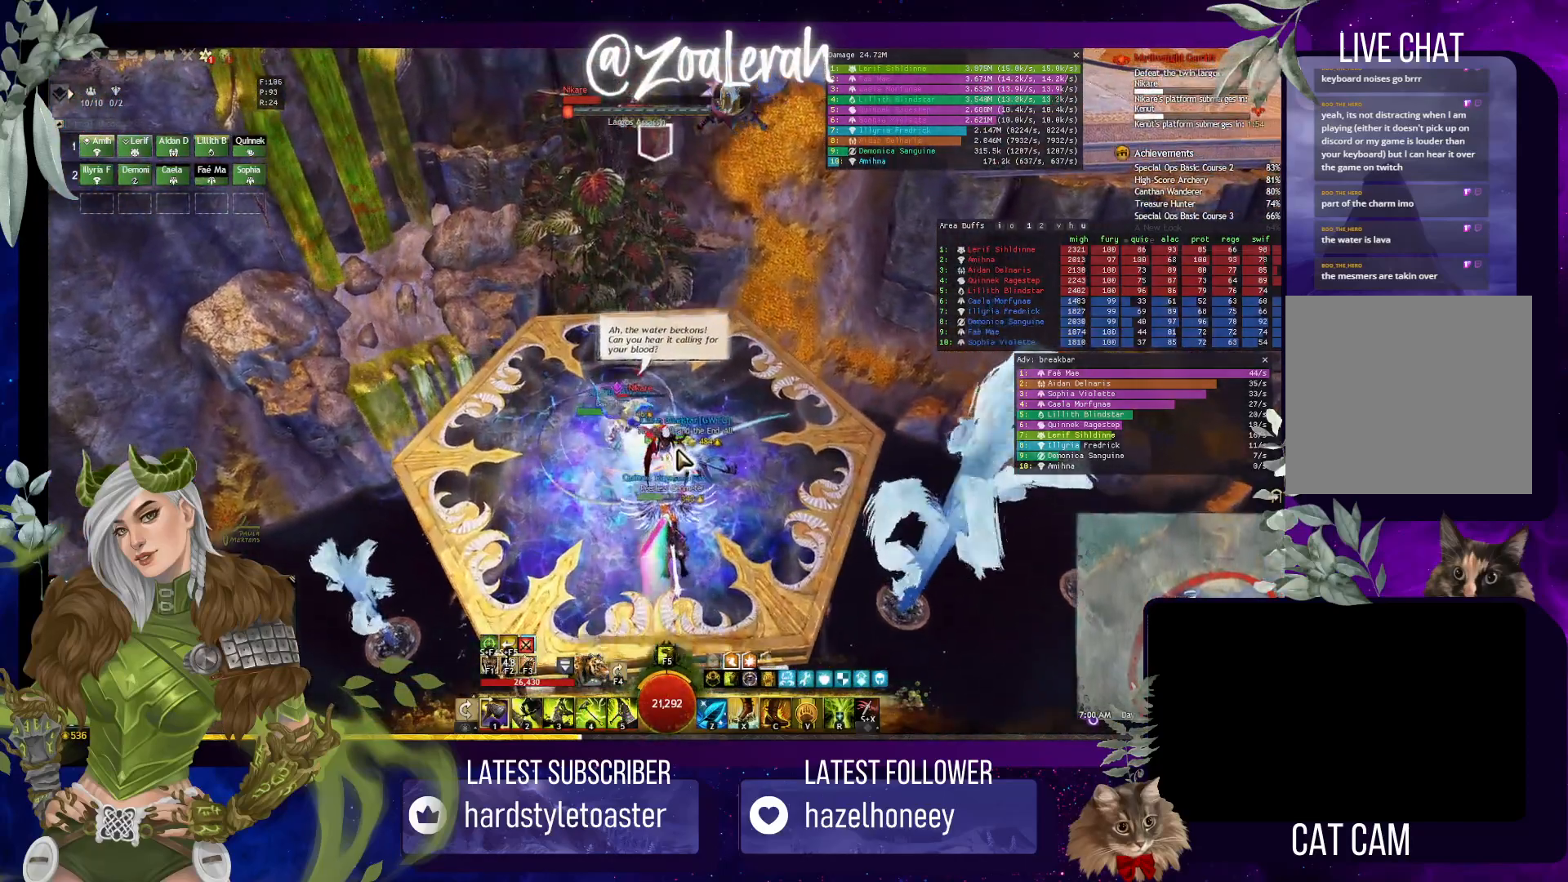
{"keys": [], "events": []}
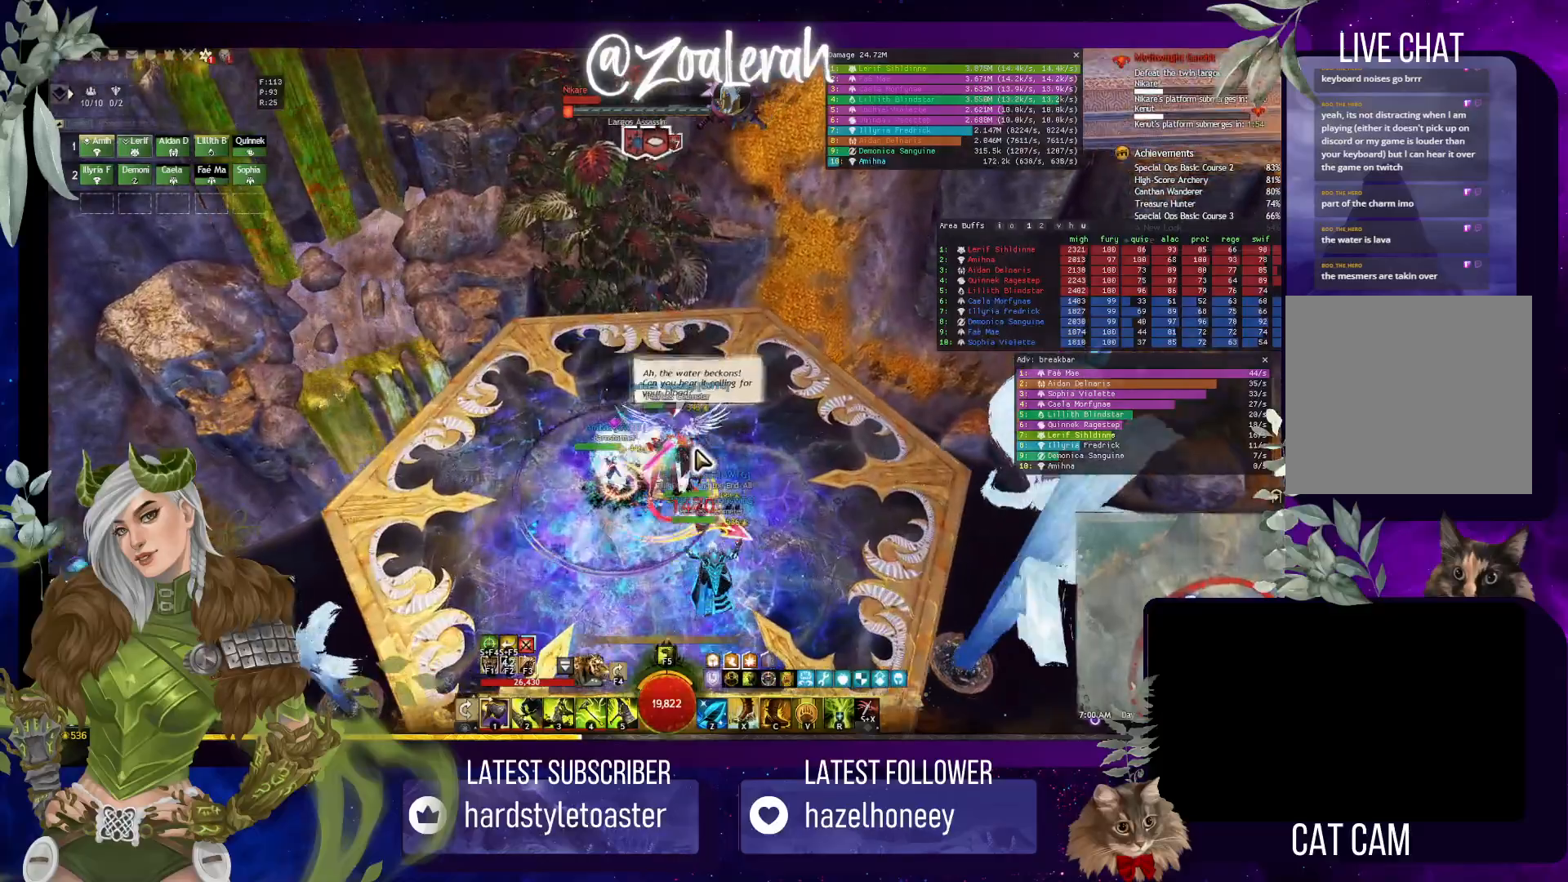
{"keys": [], "events": [[33, "x", "down"], [117, "x", "up"], [200, "x", "down"], [283, "x", "up"]]}